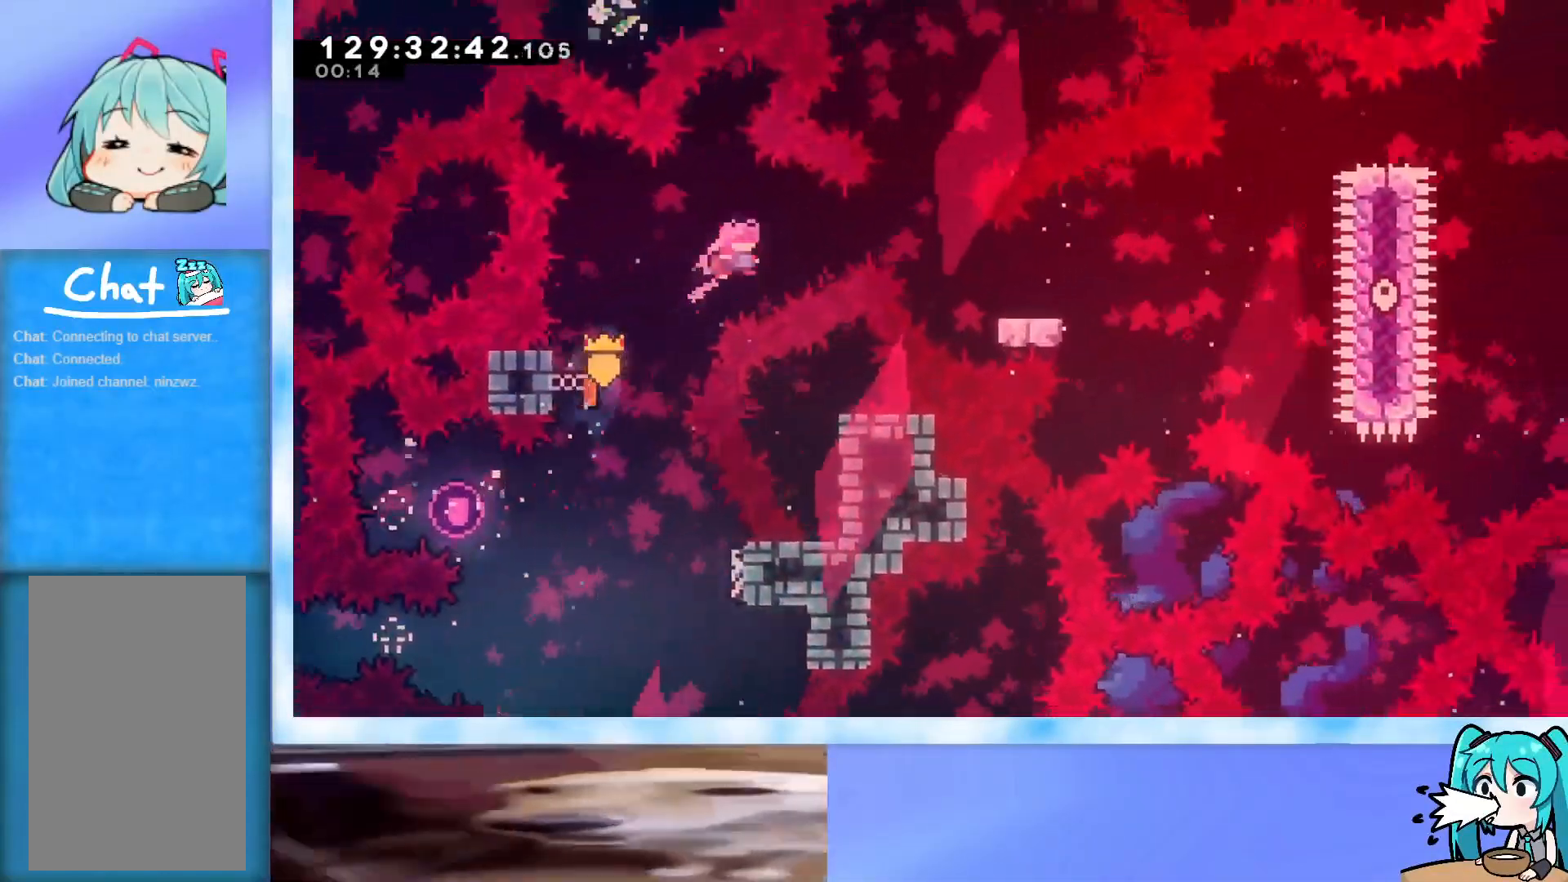
Gameplay with keyboard; each line is a JSON object with the keys held at the frame after it. "events" lists presses ("down") and releases ("up") of "dash", "demo", "down", "grab", "j2", "jump", "left", "pause", "right" and "up" between this image and that frame as [ms after this image, input, new state], when the widget could be followed in between. No other keys are recorded. Mouse input is not recorded. Key names are as the overlay labels them; some are game actions (e.g. jump) rather than physical keys.
{"keys": ["dash", "down", "right"], "events": [[367, "down", "down"], [417, "dash", "down"]]}
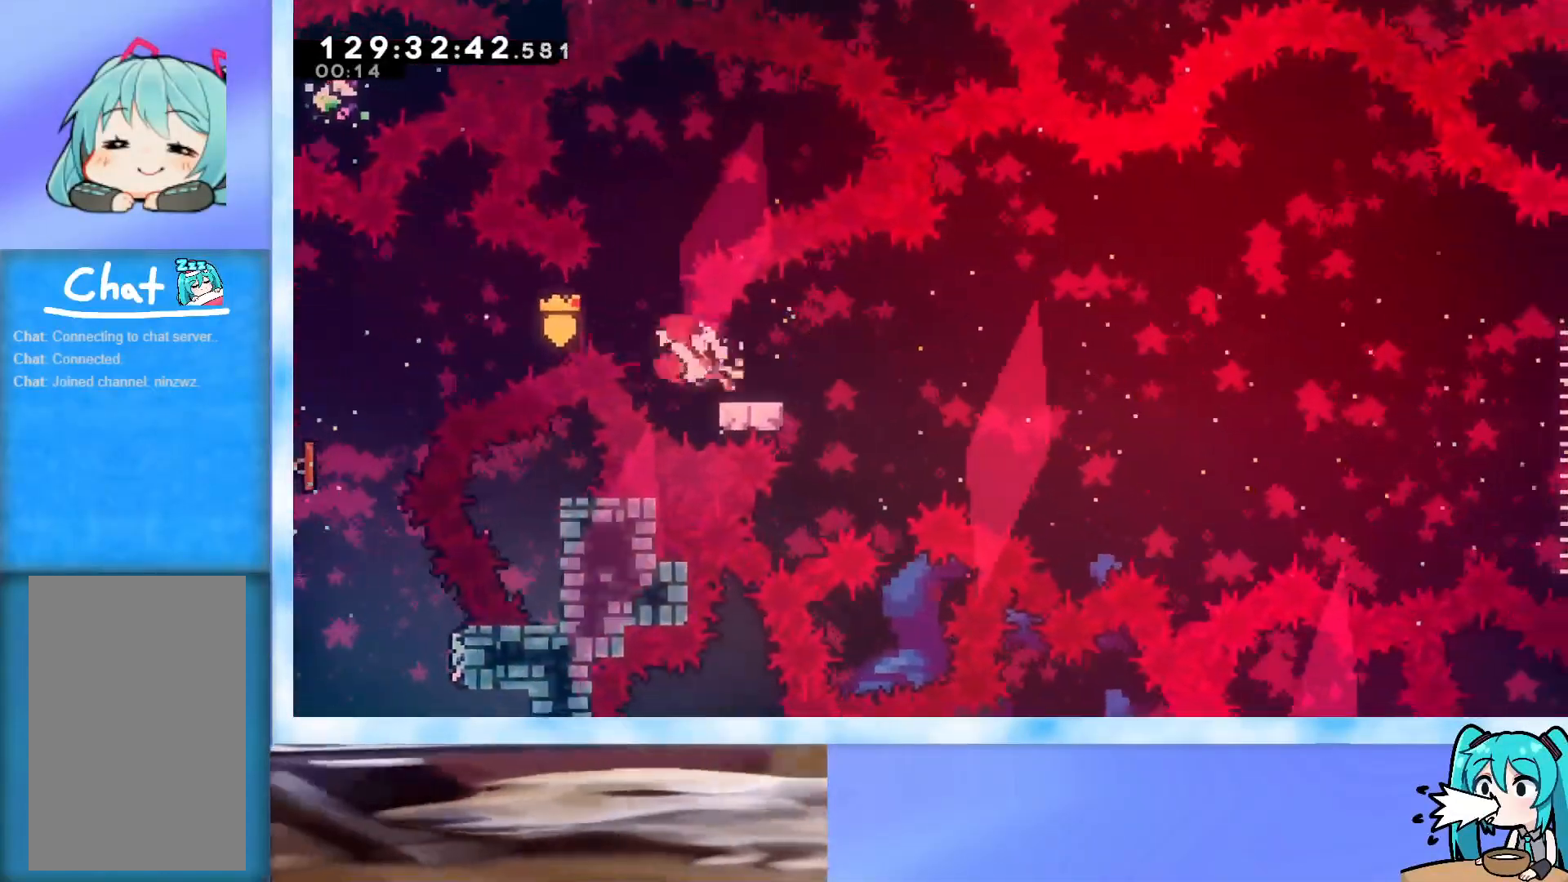
{"keys": ["jump", "right", "up"], "events": [[50, "dash", "up"], [50, "down", "up"], [100, "jump", "down"], [150, "up", "down"]]}
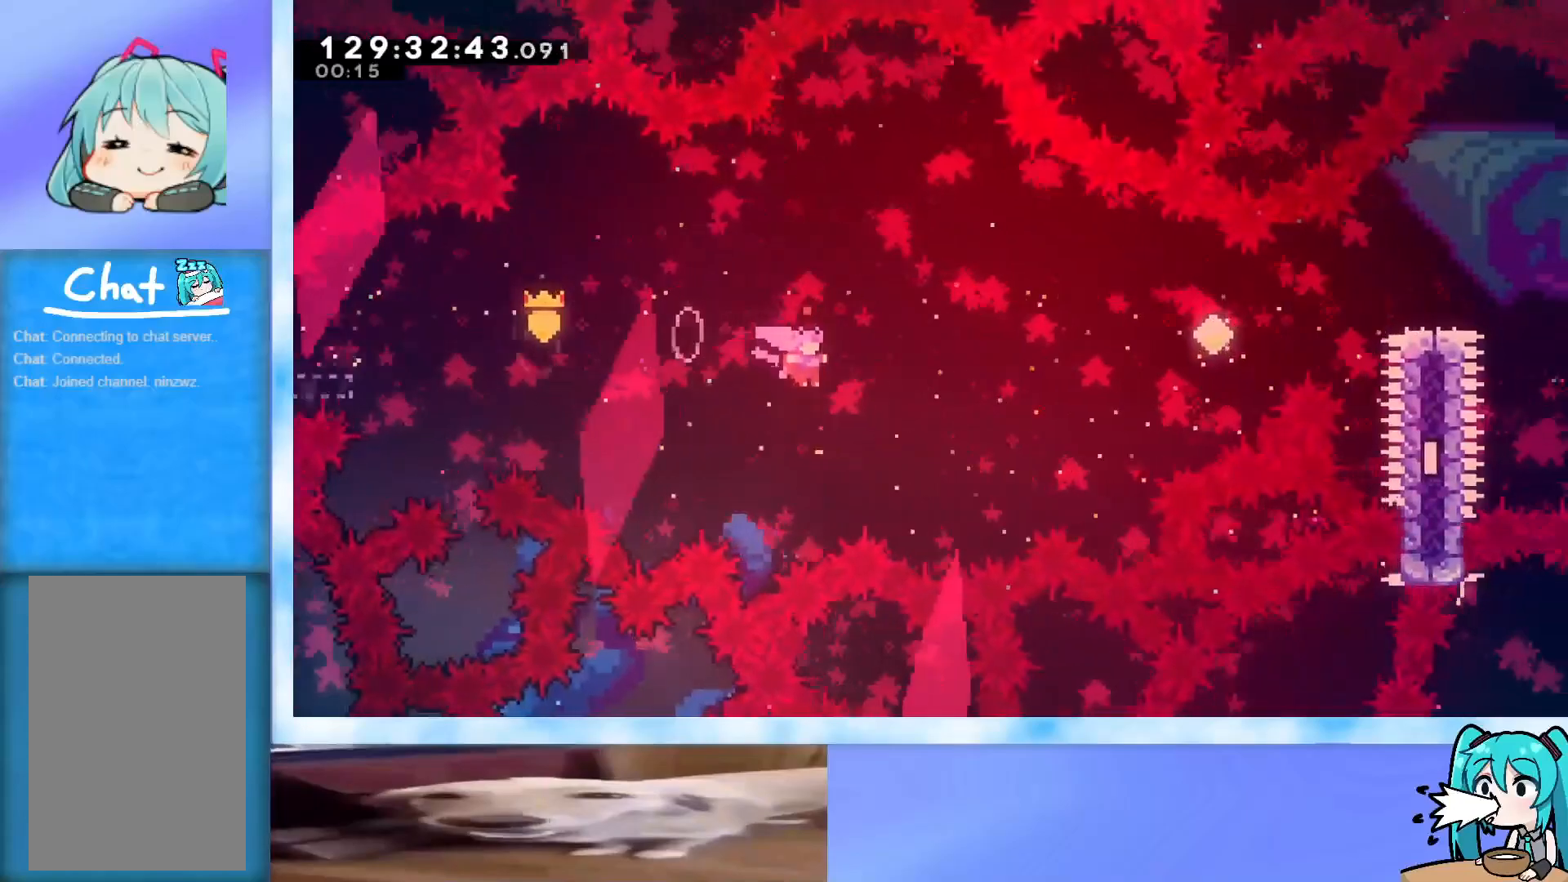
{"keys": ["dash", "right"], "events": [[34, "jump", "up"], [117, "dash", "down"], [317, "dash", "up"], [317, "up", "up"], [451, "dash", "down"]]}
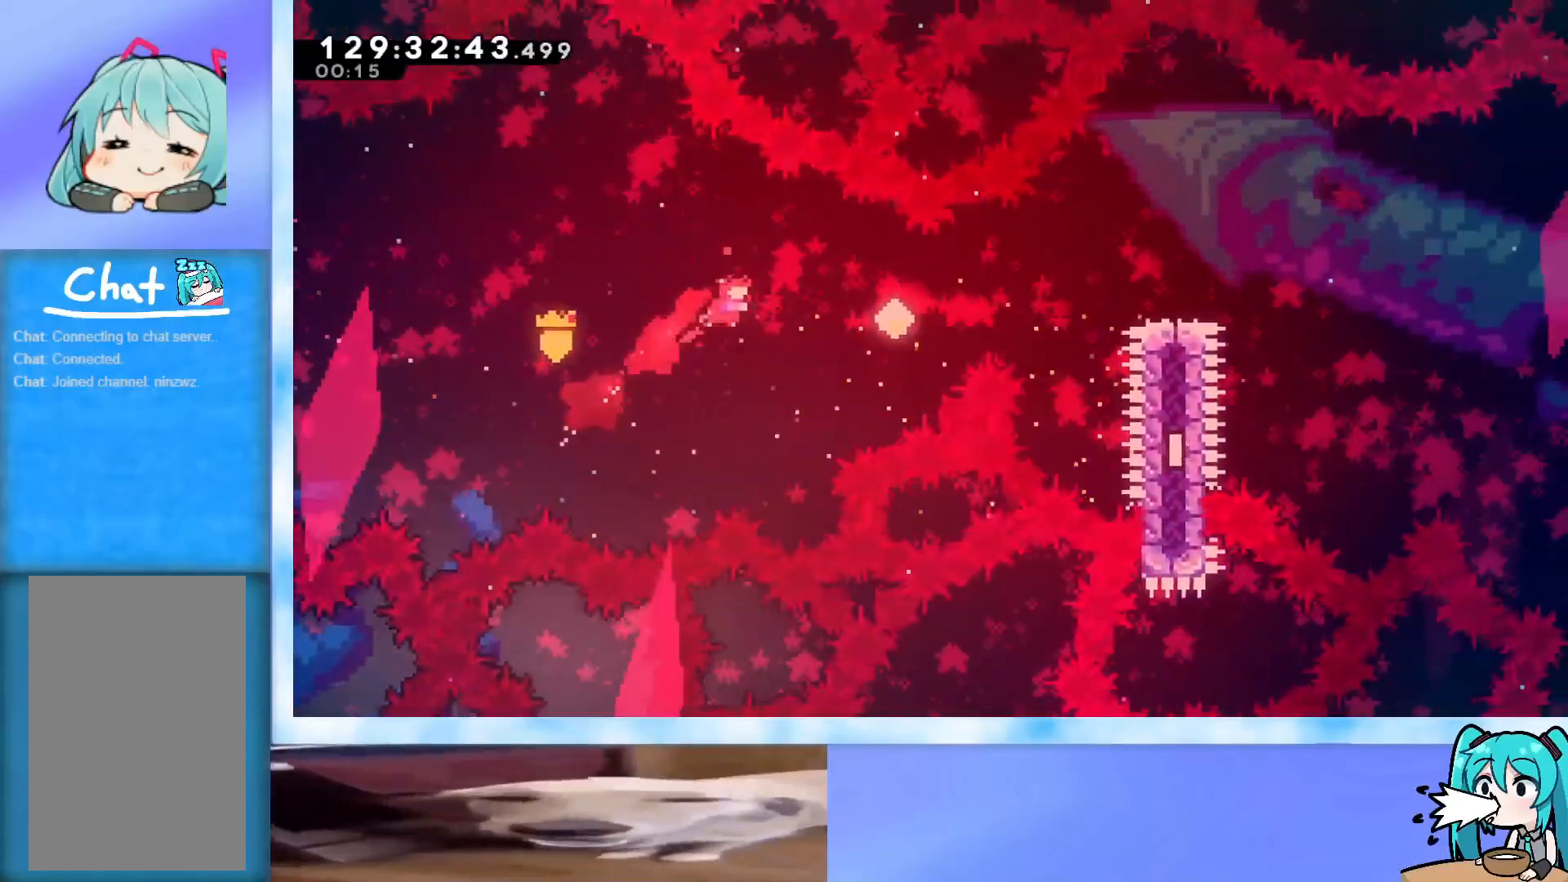
{"keys": ["right", "up"], "events": [[183, "dash", "up"], [283, "up", "down"], [367, "dash", "down"], [467, "dash", "up"]]}
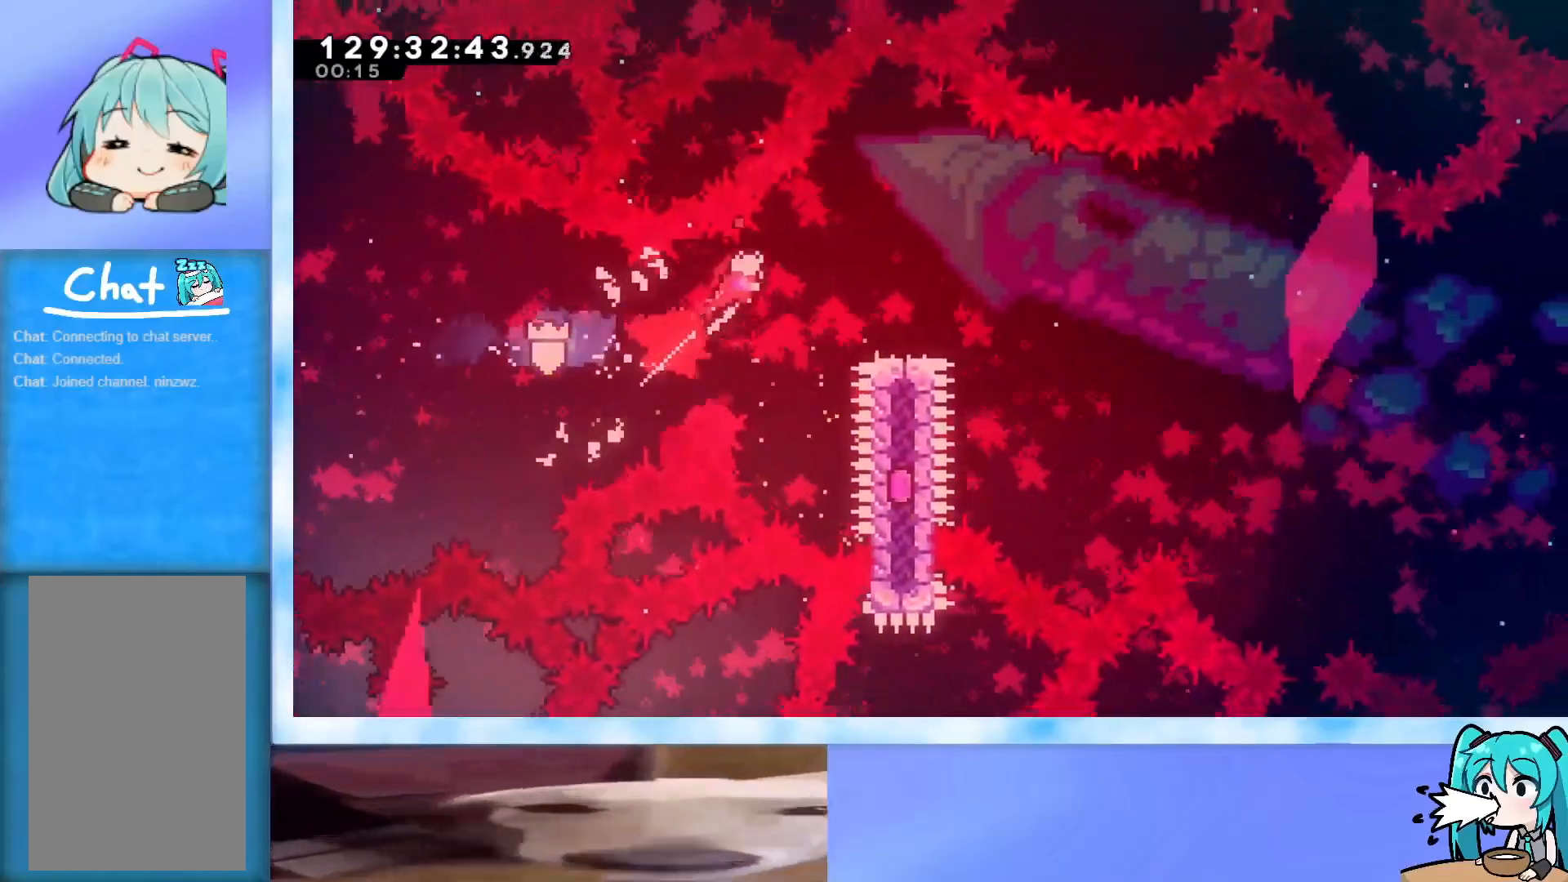
{"keys": ["dash", "right"], "events": [[201, "up", "up"], [251, "right", "up"], [384, "dash", "down"], [384, "down", "down"], [384, "right", "down"], [484, "down", "up"]]}
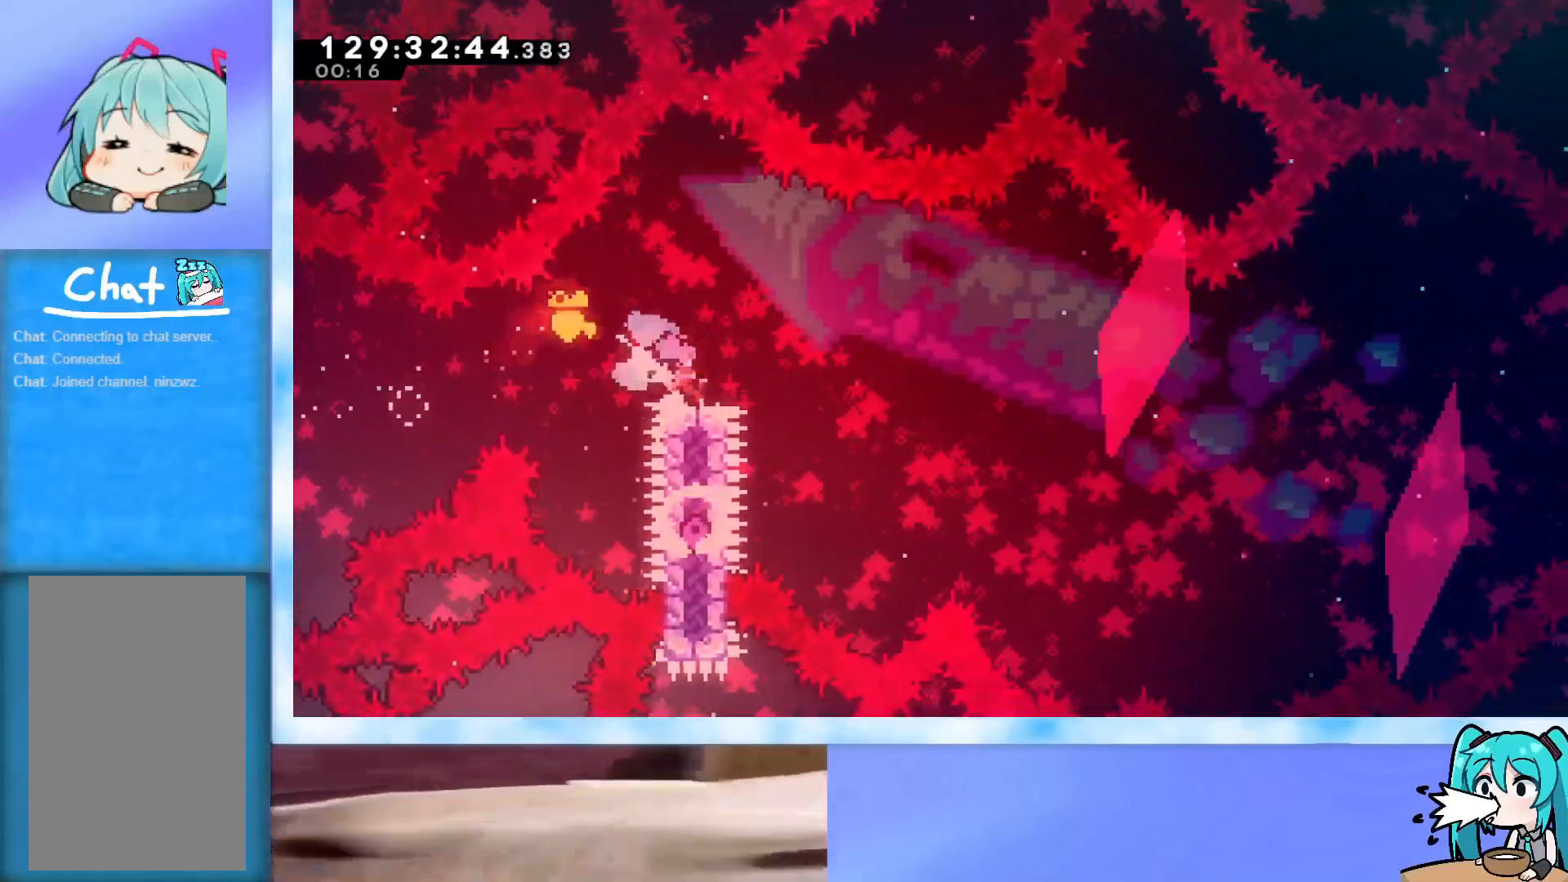
{"keys": ["jump", "right"], "events": [[33, "dash", "up"], [67, "jump", "down"]]}
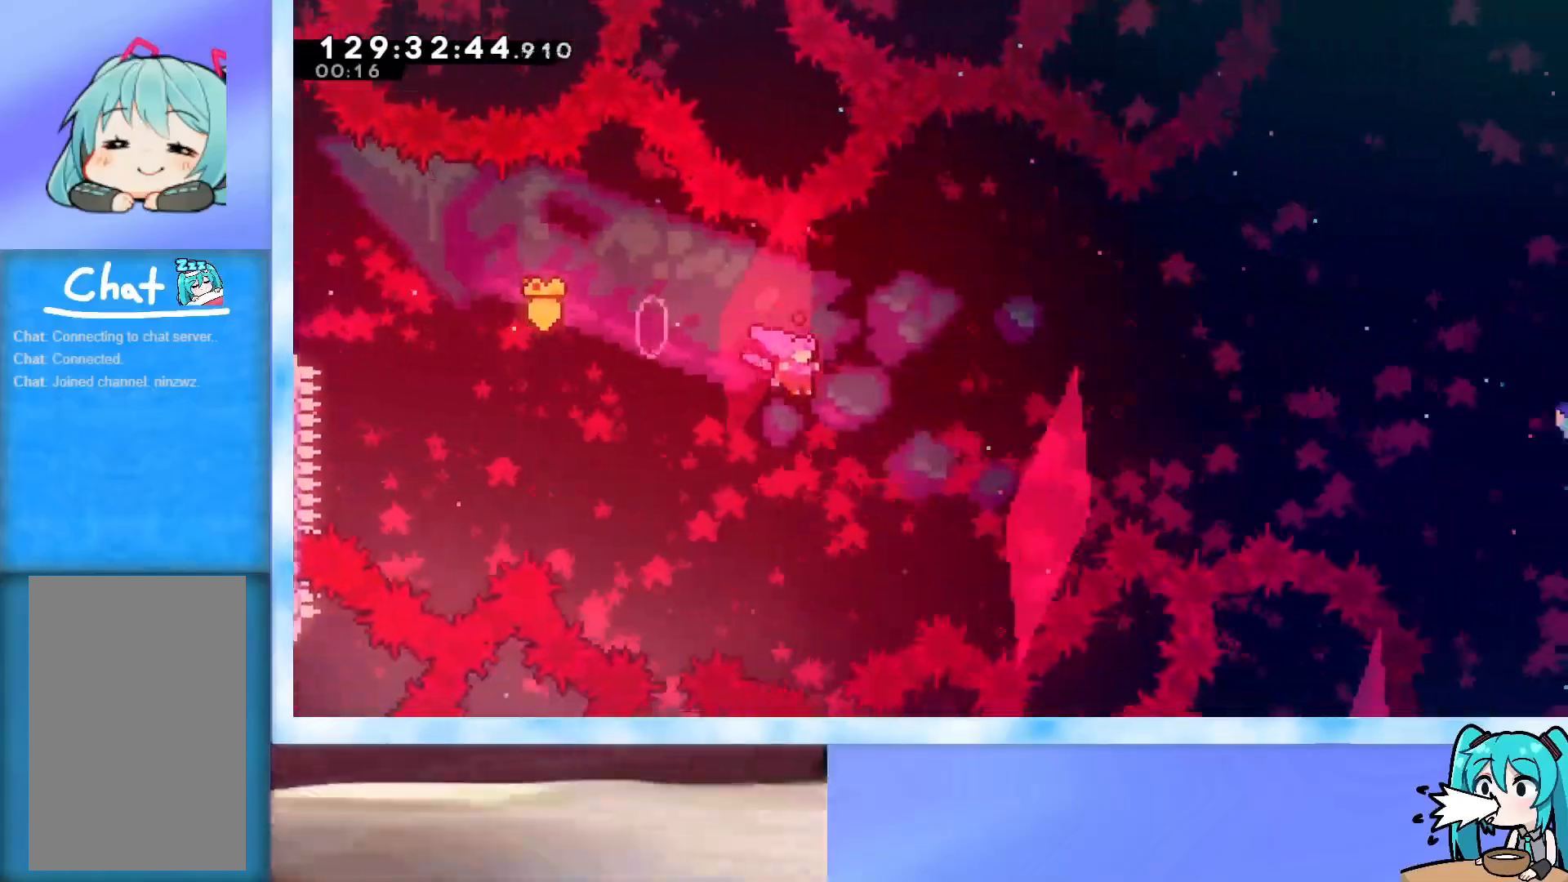
{"keys": ["jump", "right"], "events": [[50, "jump", "up"], [84, "demo", "down"], [184, "demo", "up"], [234, "jump", "down"]]}
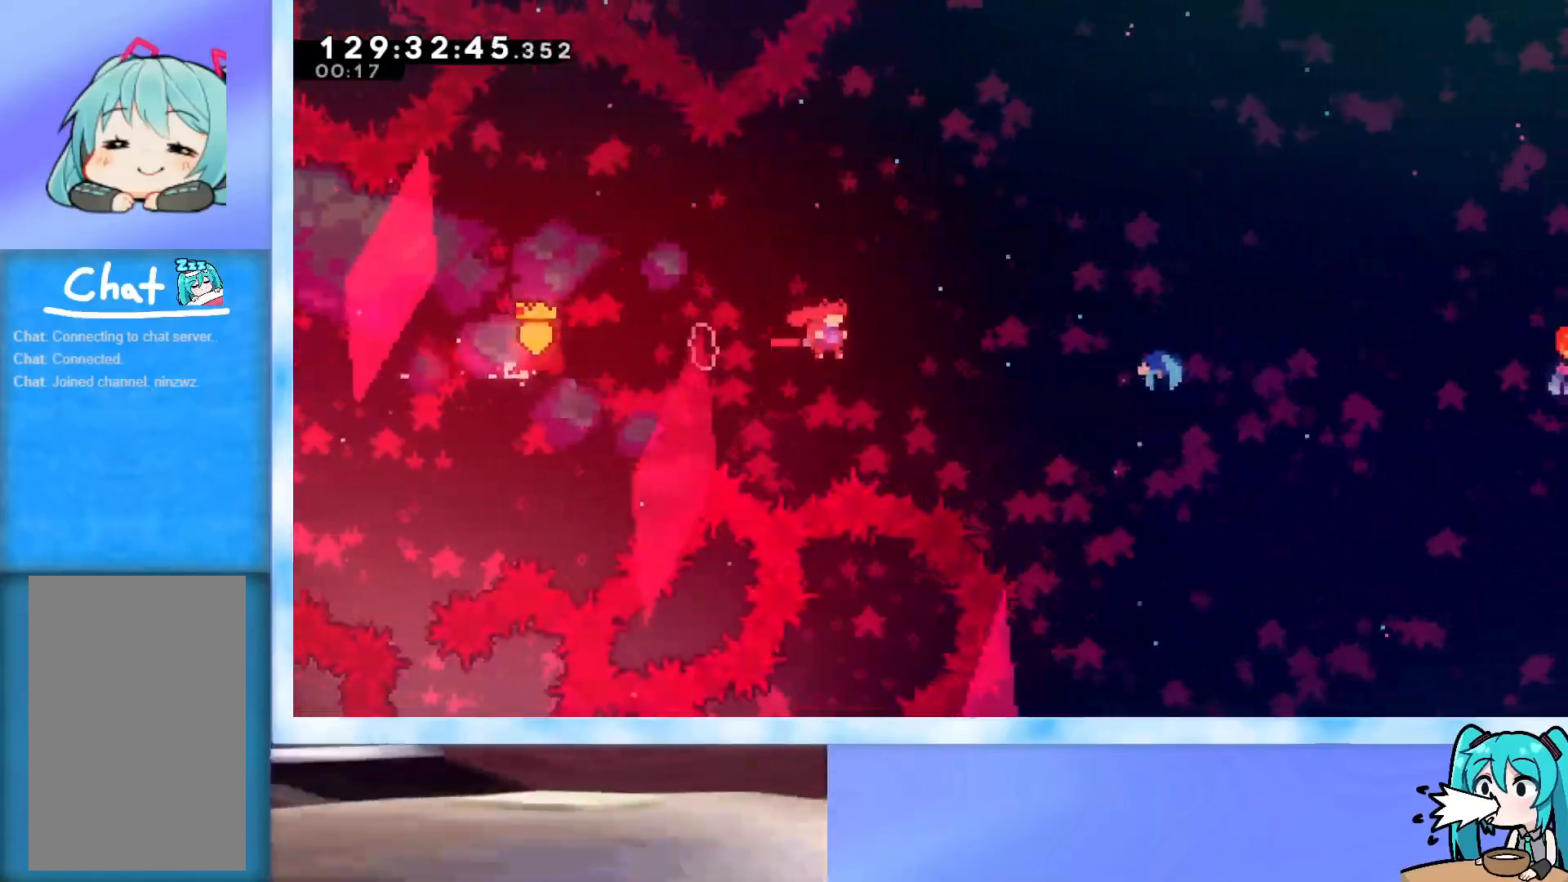
{"keys": ["right"], "events": [[167, "dash", "down"], [317, "dash", "up"], [401, "jump", "up"]]}
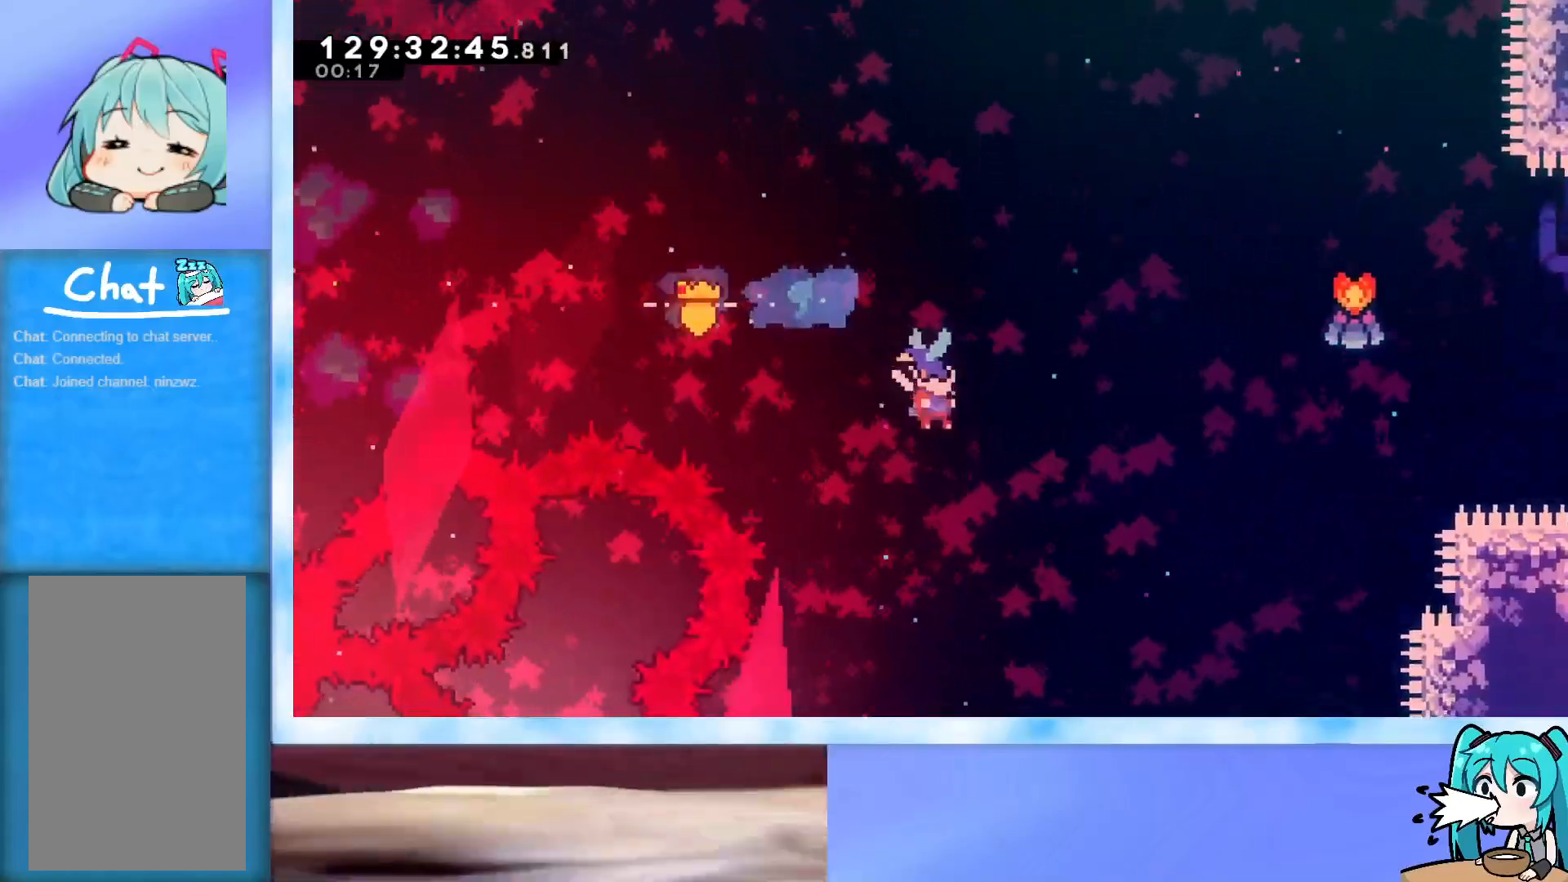
{"keys": ["right"], "events": []}
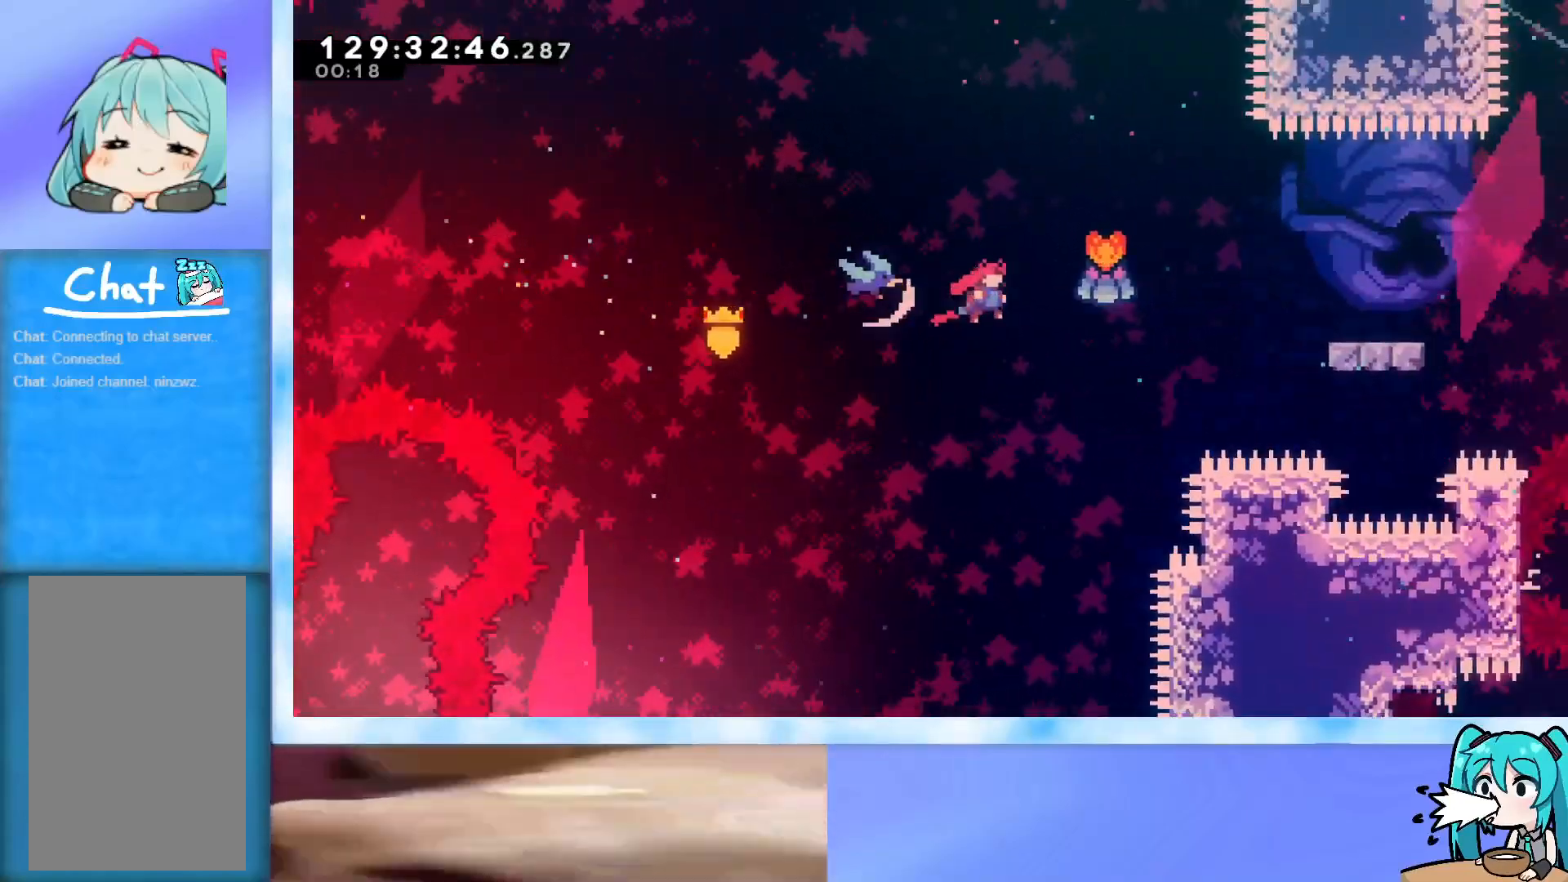
{"keys": ["right"], "events": [[300, "dash", "down"], [300, "down", "down"], [434, "dash", "up"], [434, "down", "up"]]}
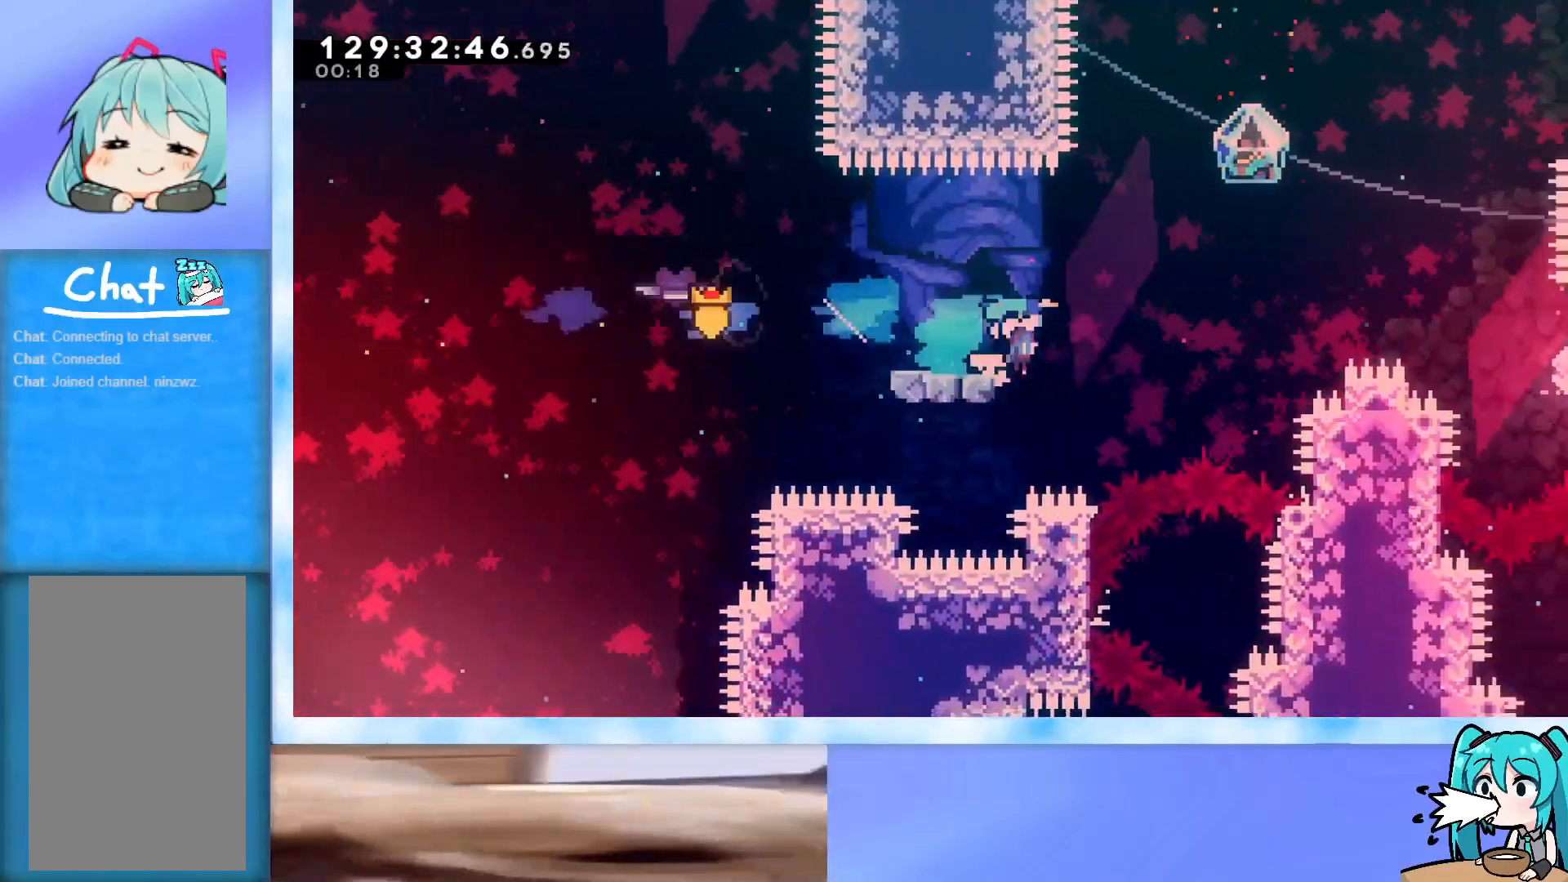
{"keys": ["grab", "jump", "right"], "events": [[33, "jump", "down"], [83, "grab", "down"]]}
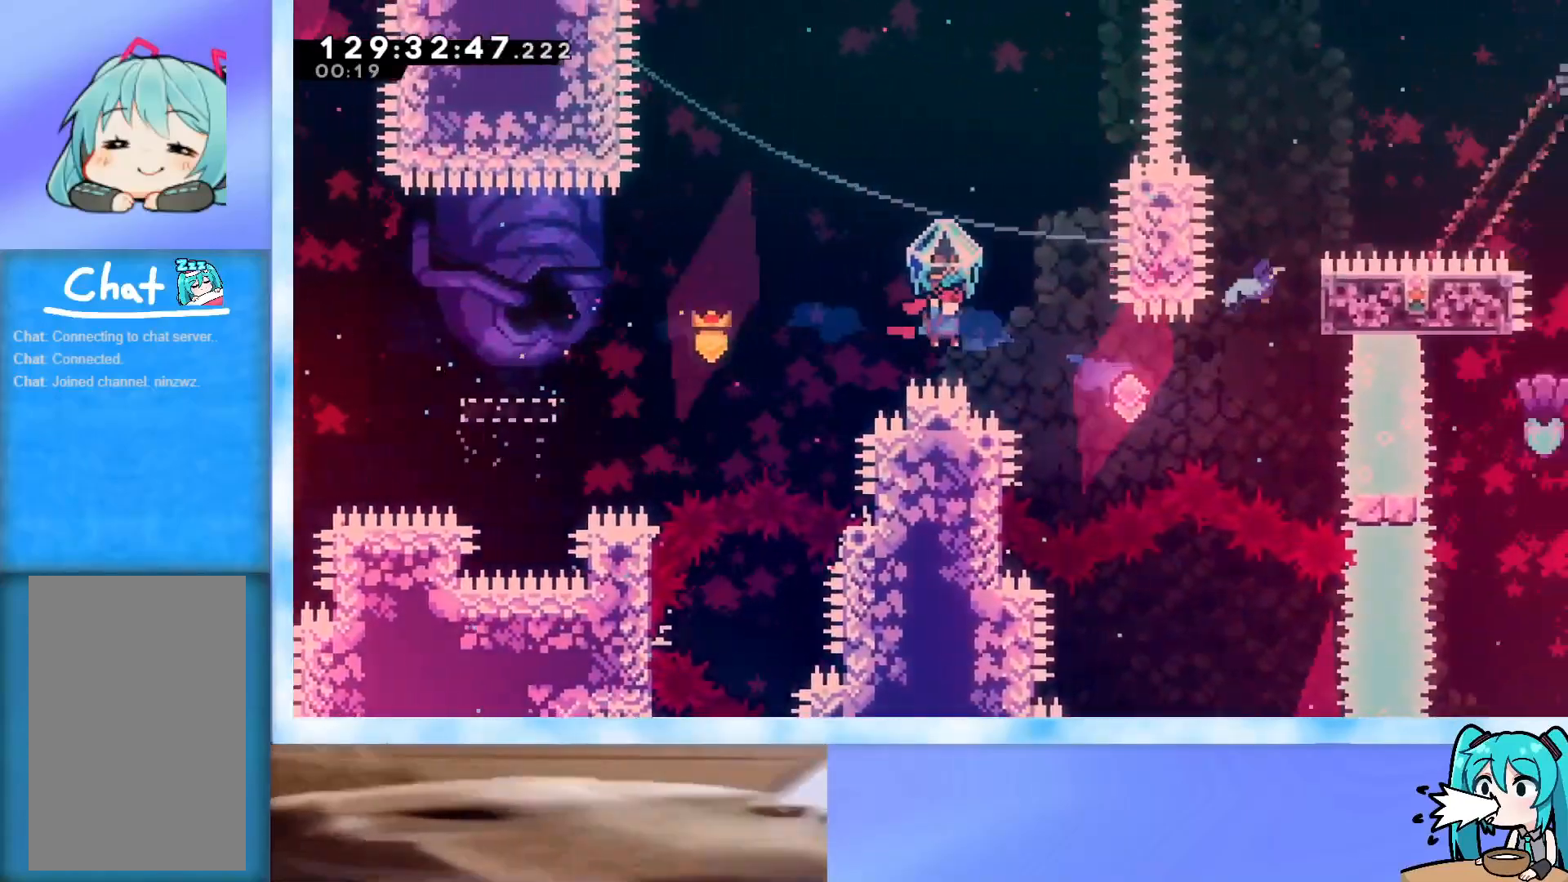
{"keys": ["grab"], "events": [[100, "grab", "up"], [134, "jump", "up"], [134, "right", "up"], [134, "up", "down"], [167, "dash", "down"], [267, "dash", "up"], [317, "grab", "down"], [501, "up", "up"]]}
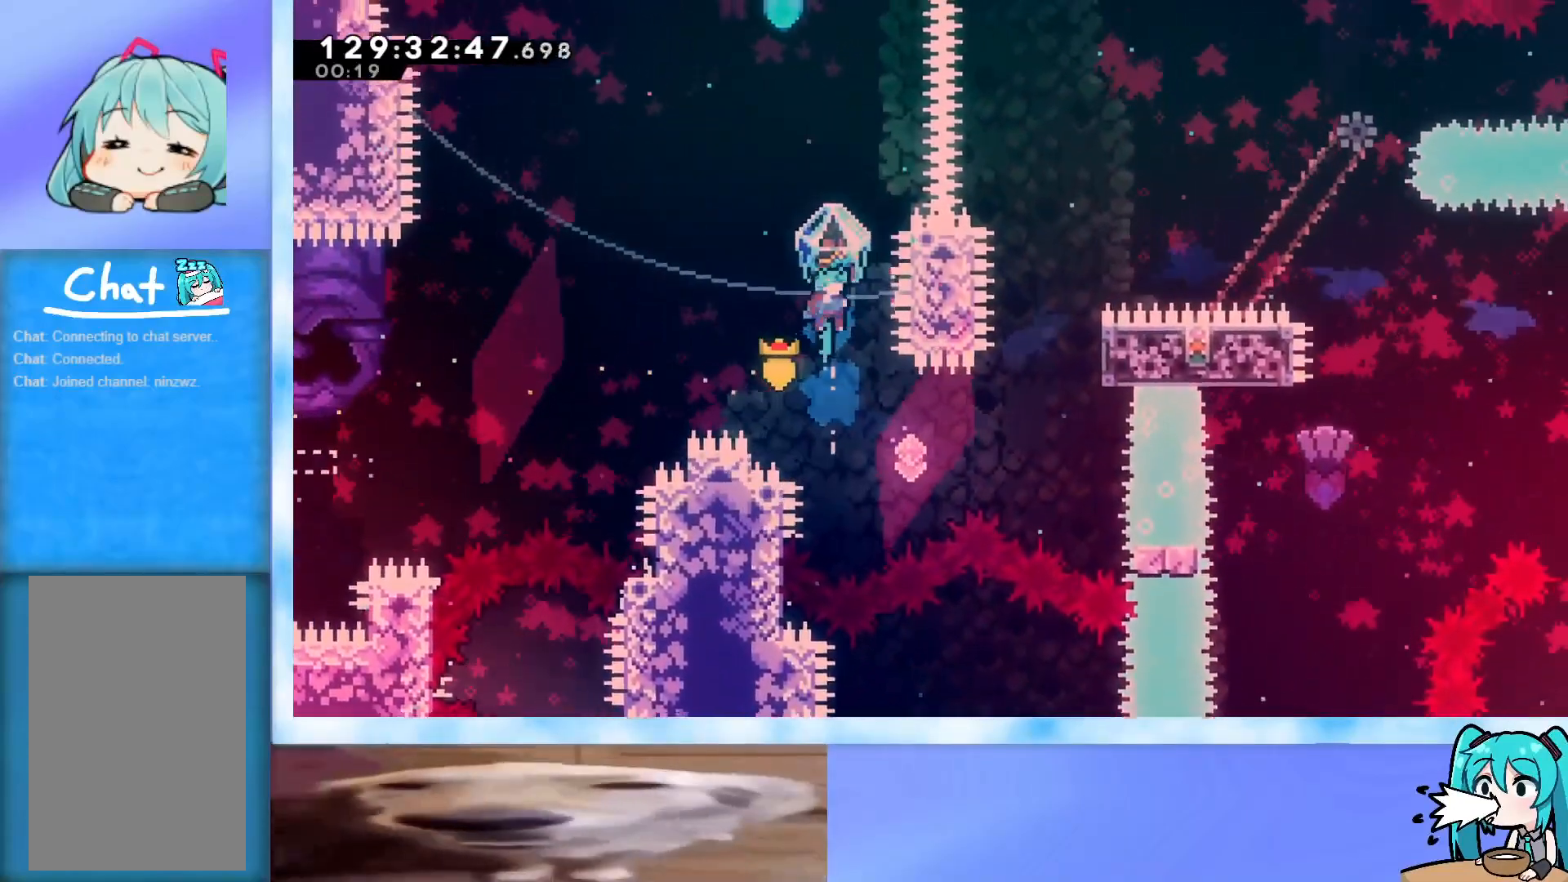
{"keys": [], "events": [[83, "right", "down"], [183, "right", "up"], [317, "grab", "up"]]}
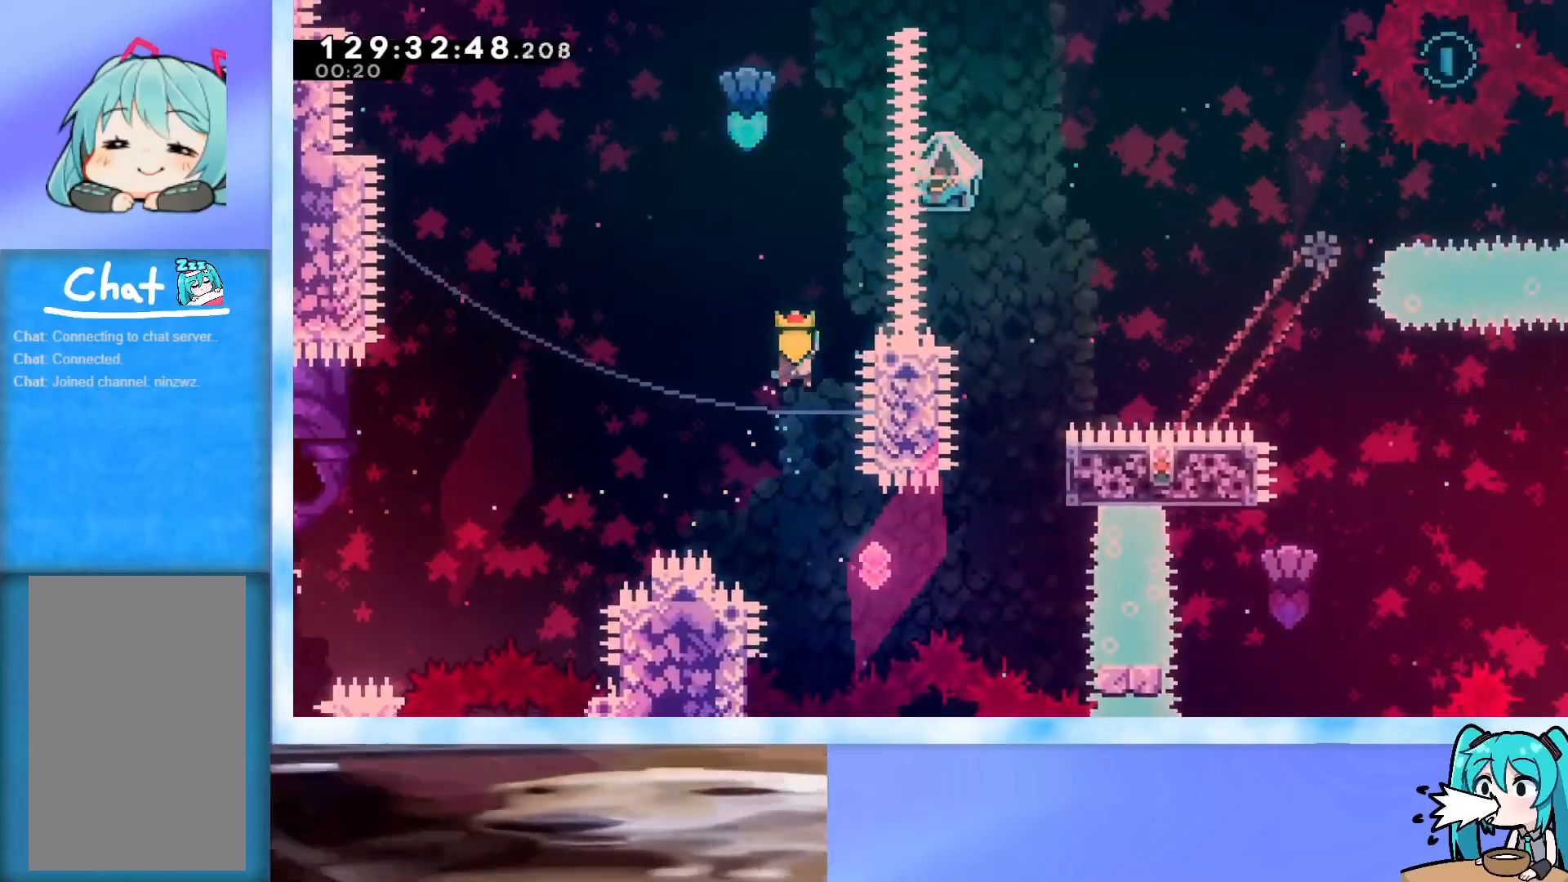
{"keys": ["demo", "right", "up"], "events": [[100, "right", "down"], [100, "up", "down"], [484, "demo", "down"]]}
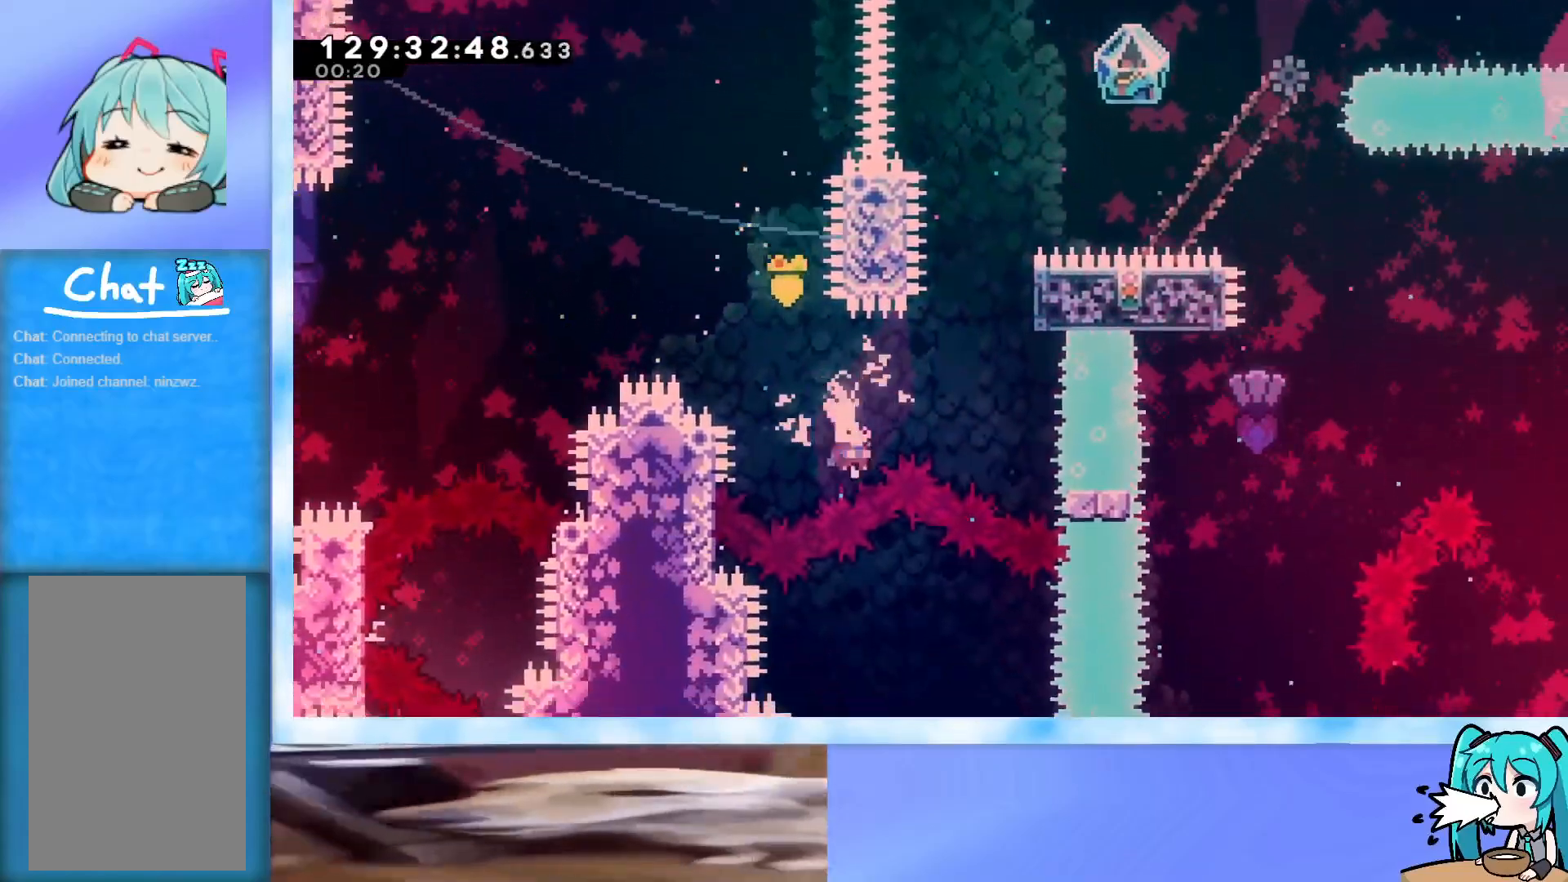
{"keys": ["grab", "right", "up"], "events": [[16, "demo", "up"], [116, "grab", "down"]]}
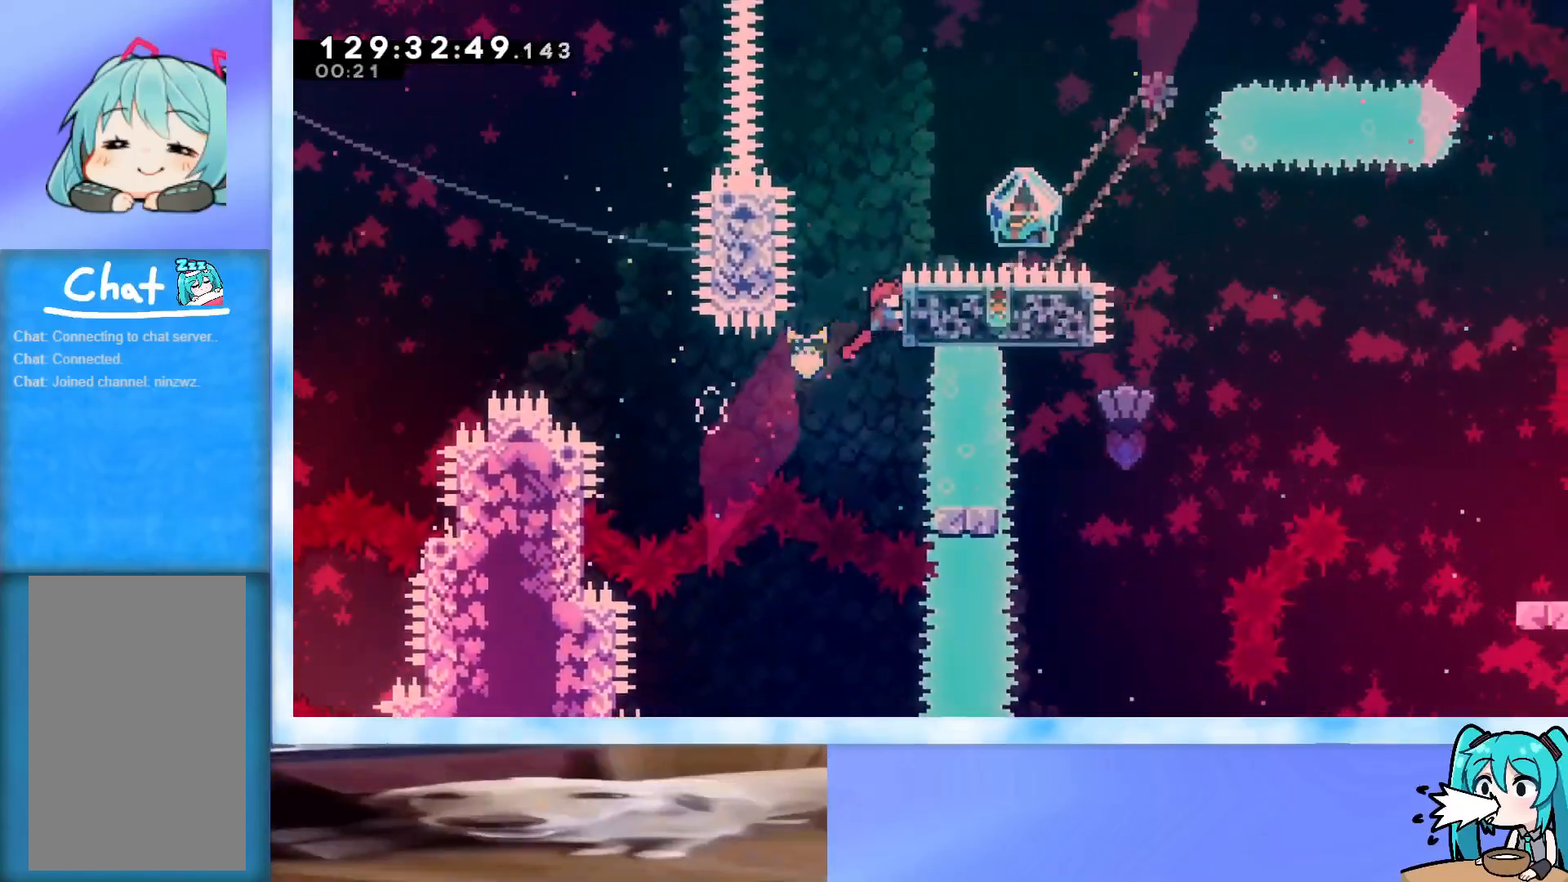
{"keys": ["grab", "jump", "left", "up"], "events": [[184, "left", "down"], [184, "right", "up"], [467, "jump", "down"]]}
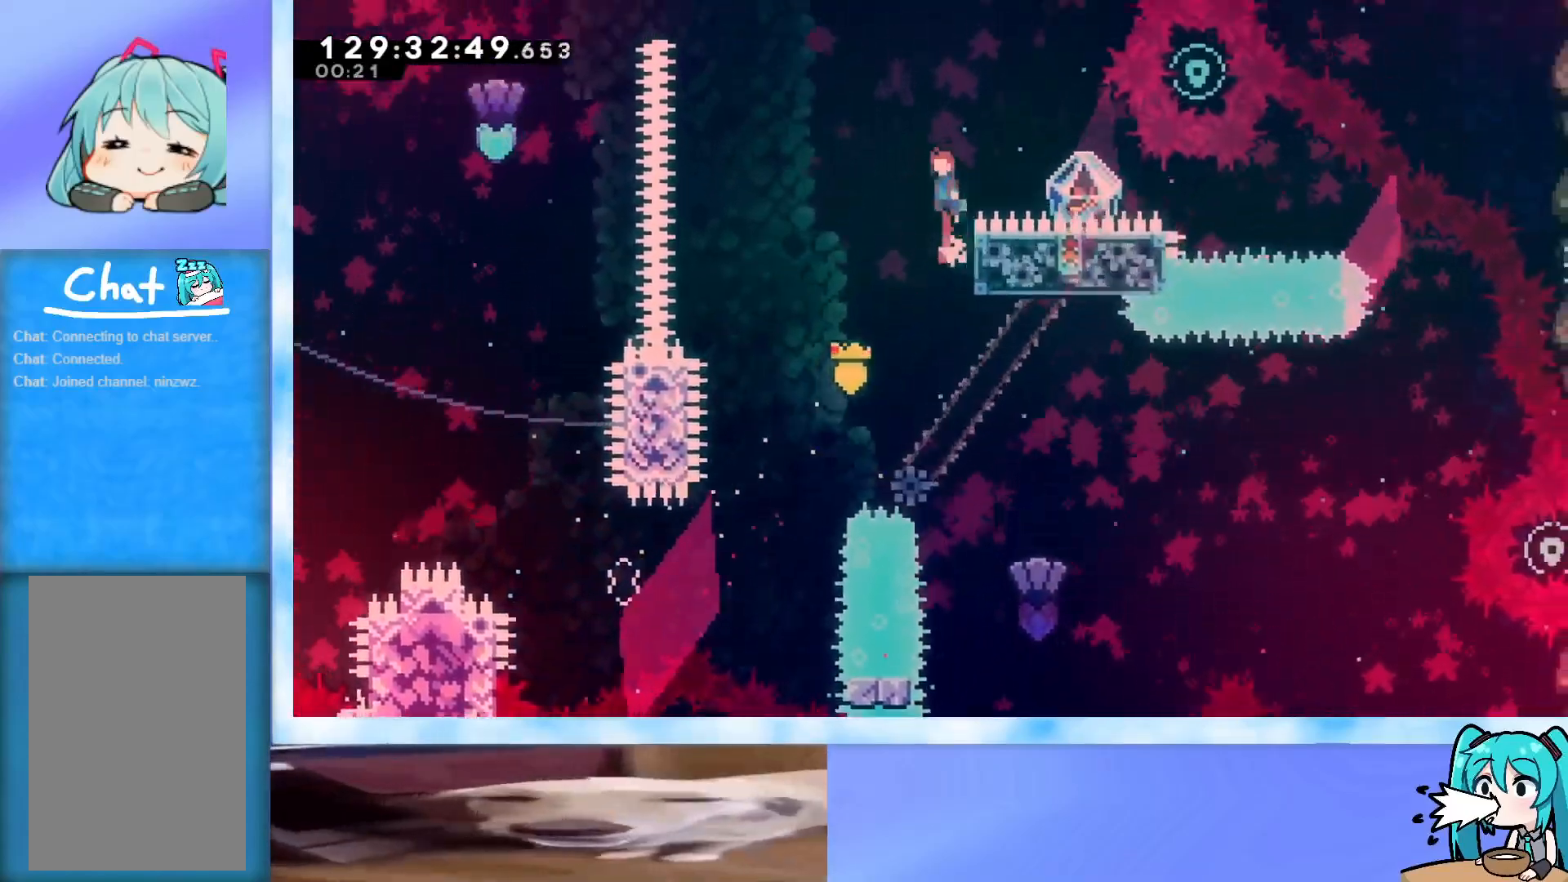
{"keys": ["left"], "events": [[300, "grab", "up"], [300, "jump", "up"], [383, "up", "up"]]}
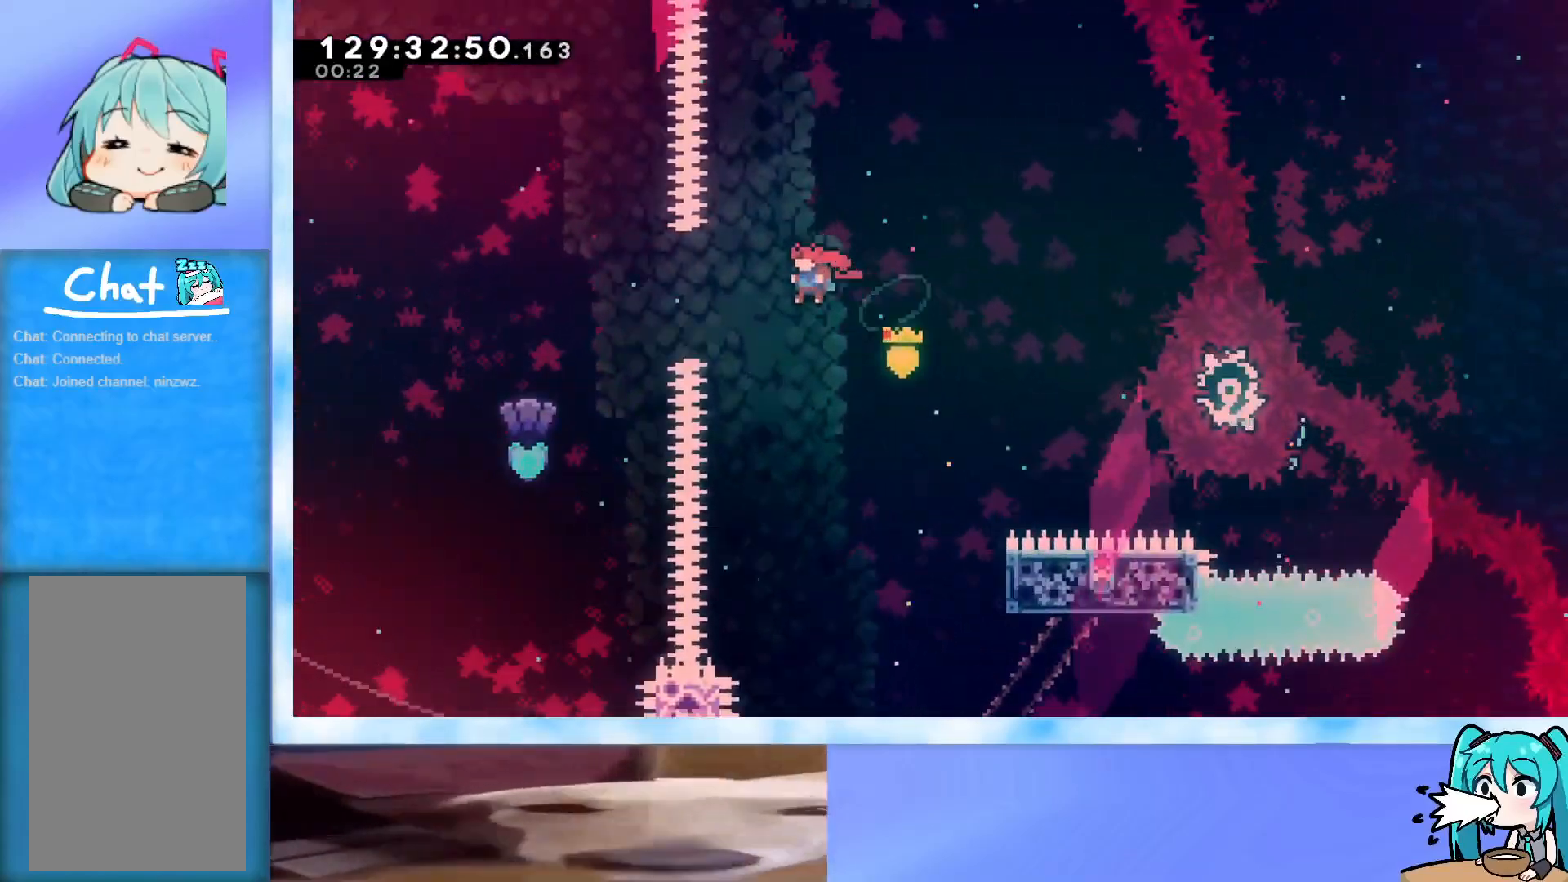
{"keys": [], "events": [[67, "dash", "down"], [167, "dash", "up"], [401, "left", "up"]]}
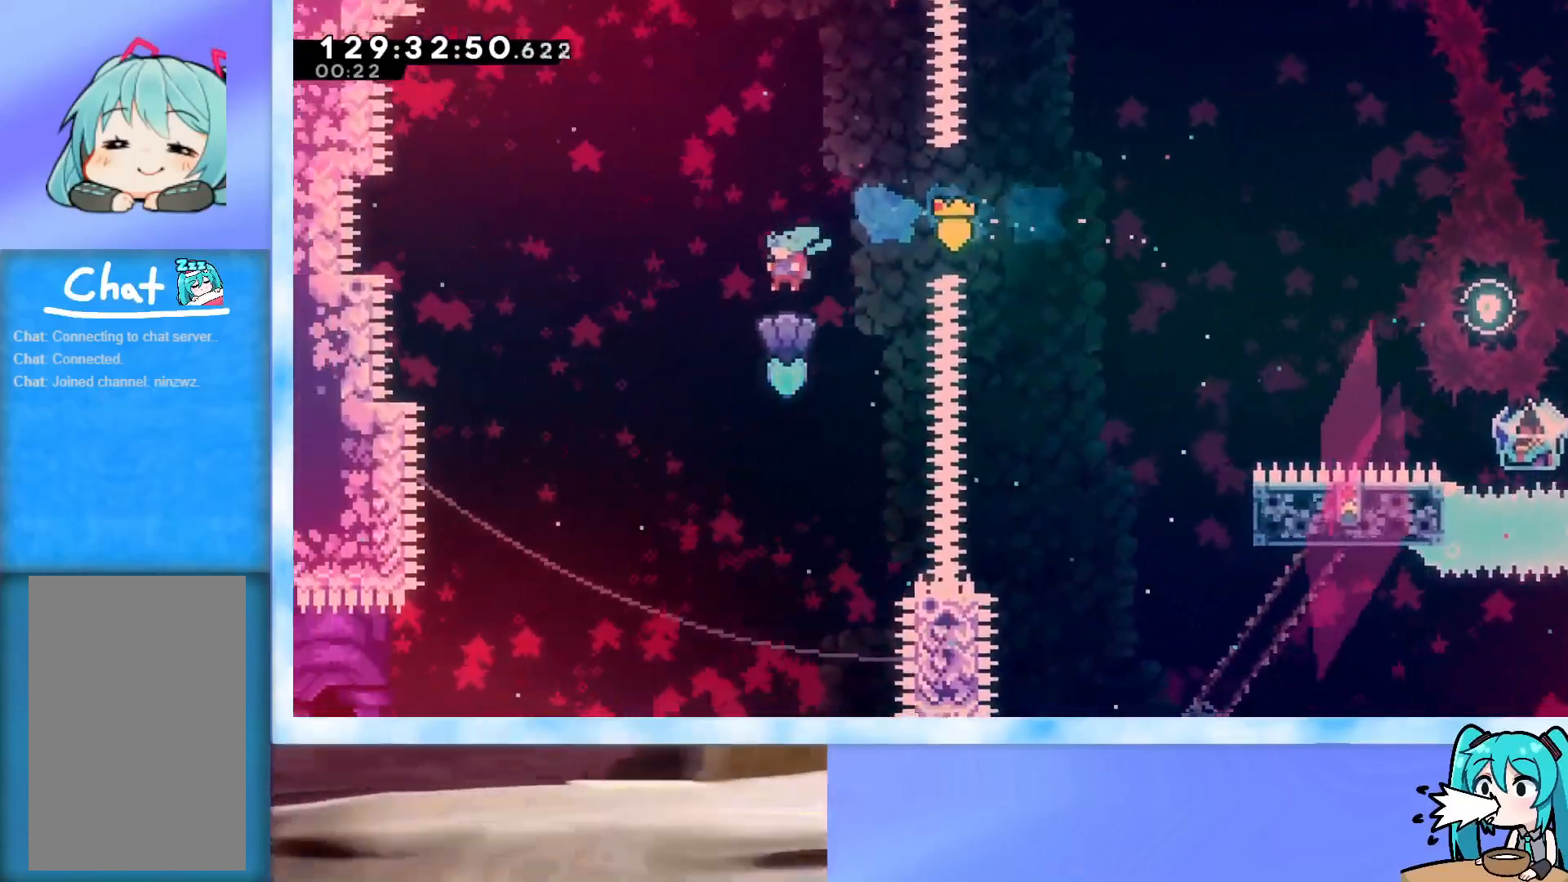
{"keys": [], "events": [[183, "right", "down"], [317, "right", "up"]]}
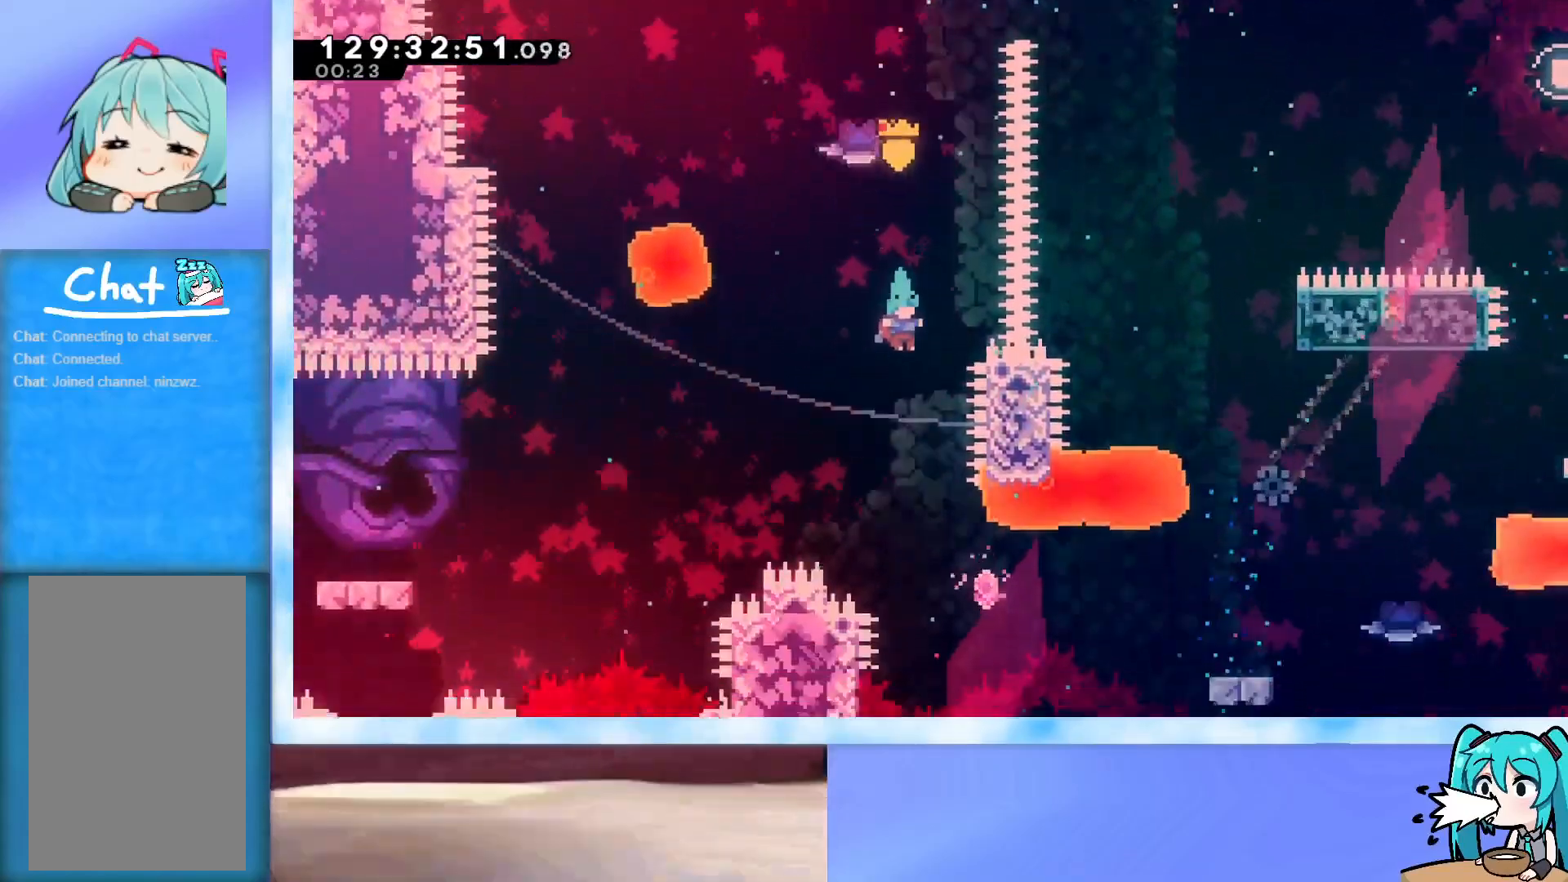
{"keys": ["dash", "right"], "events": [[67, "right", "down"], [150, "right", "up"], [300, "right", "down"], [484, "dash", "down"]]}
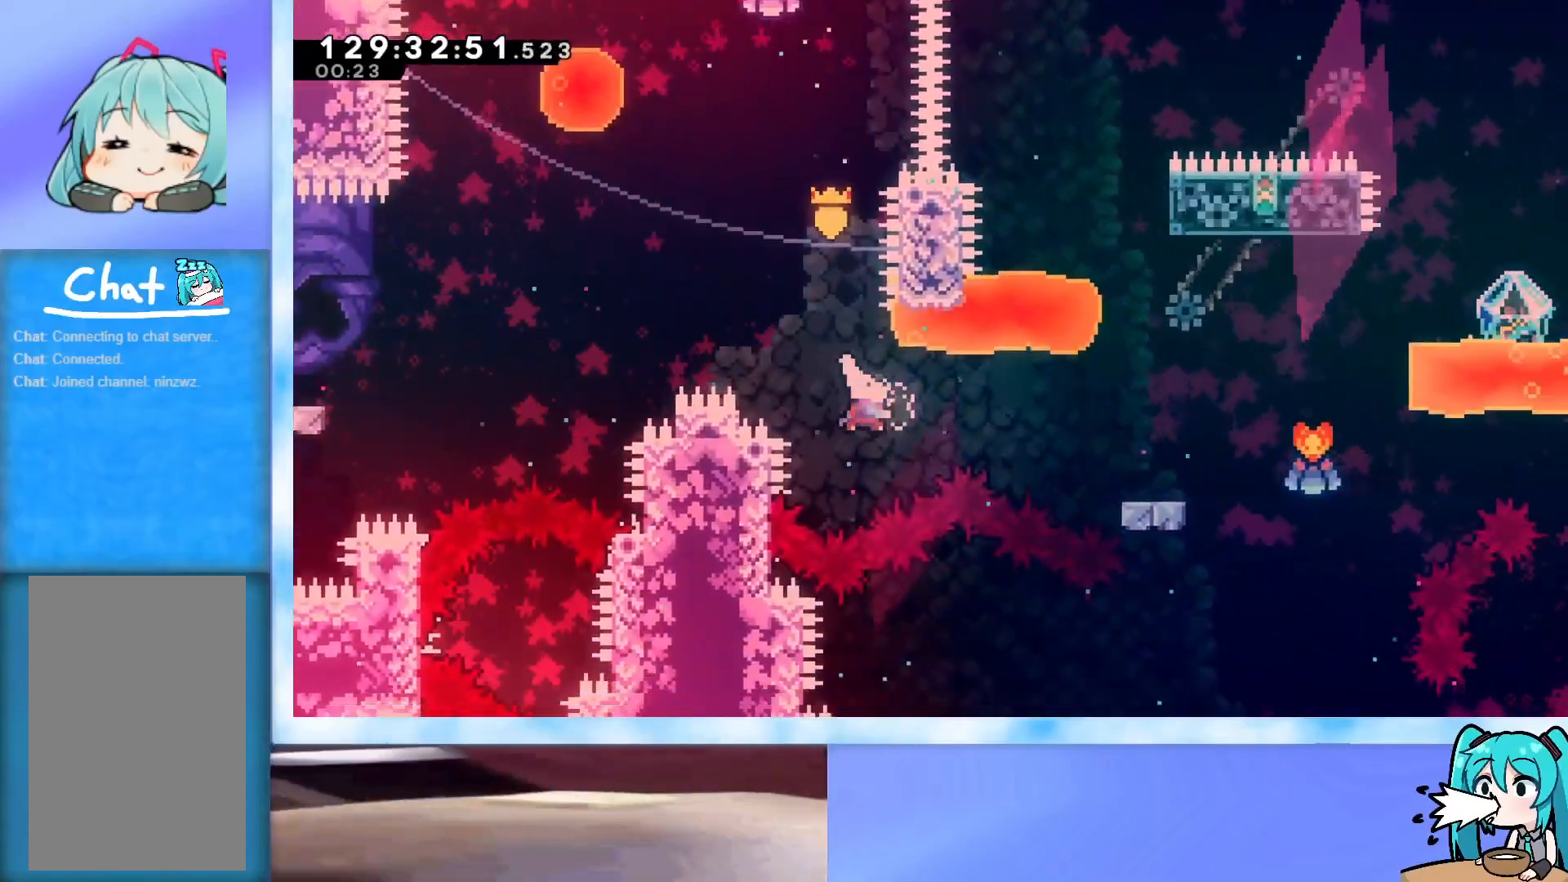
{"keys": ["jump", "right"], "events": [[217, "dash", "up"], [267, "down", "down"], [317, "dash", "down"], [400, "down", "up"], [450, "dash", "up"], [484, "jump", "down"]]}
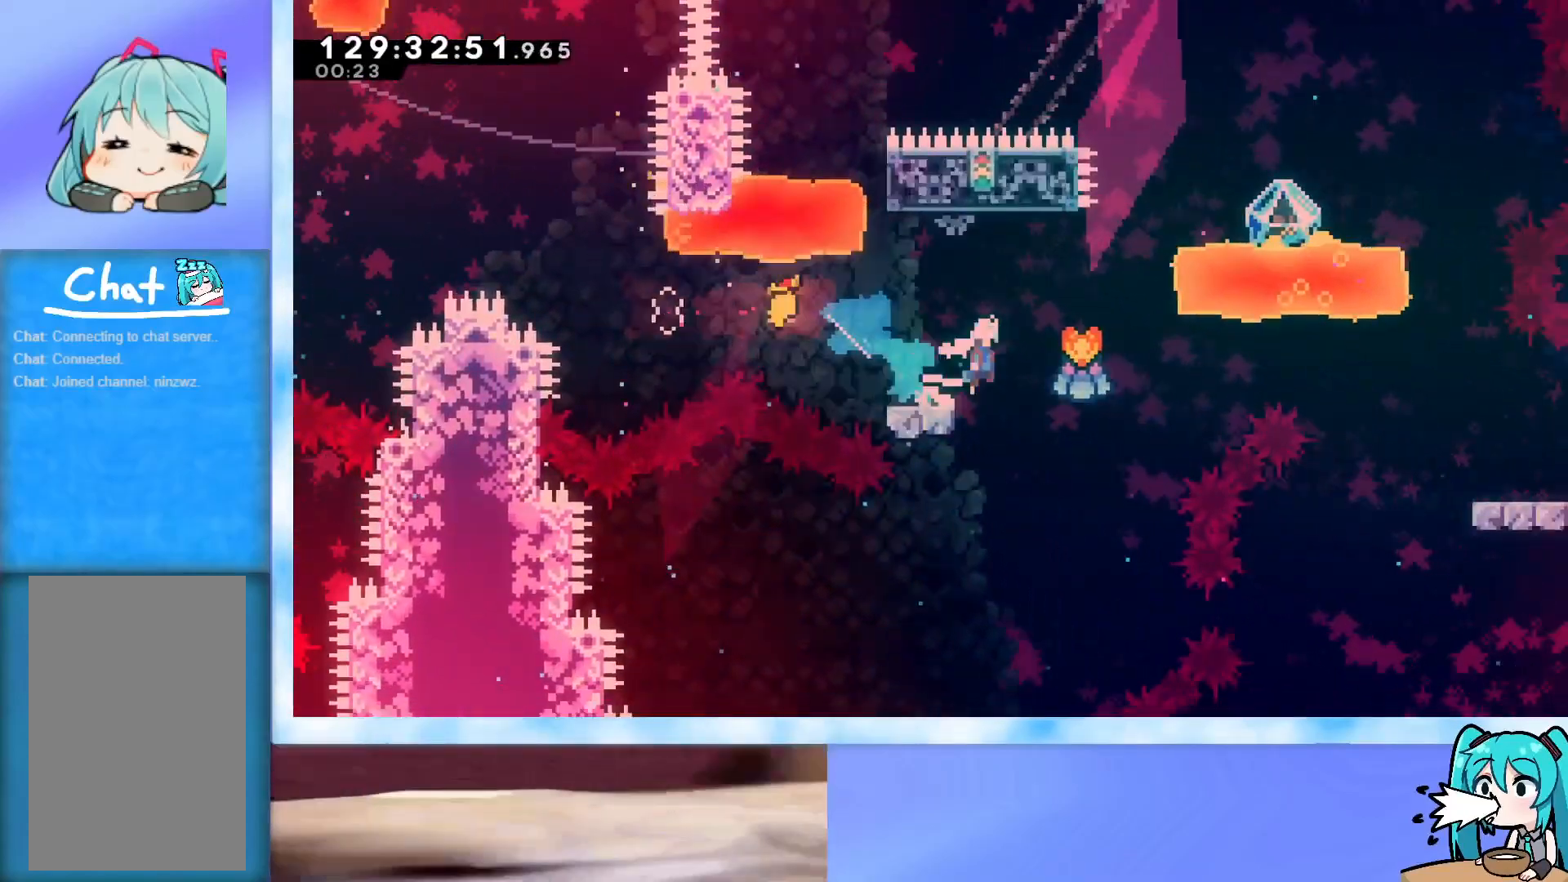
{"keys": ["grab", "jump", "right"], "events": [[84, "grab", "down"]]}
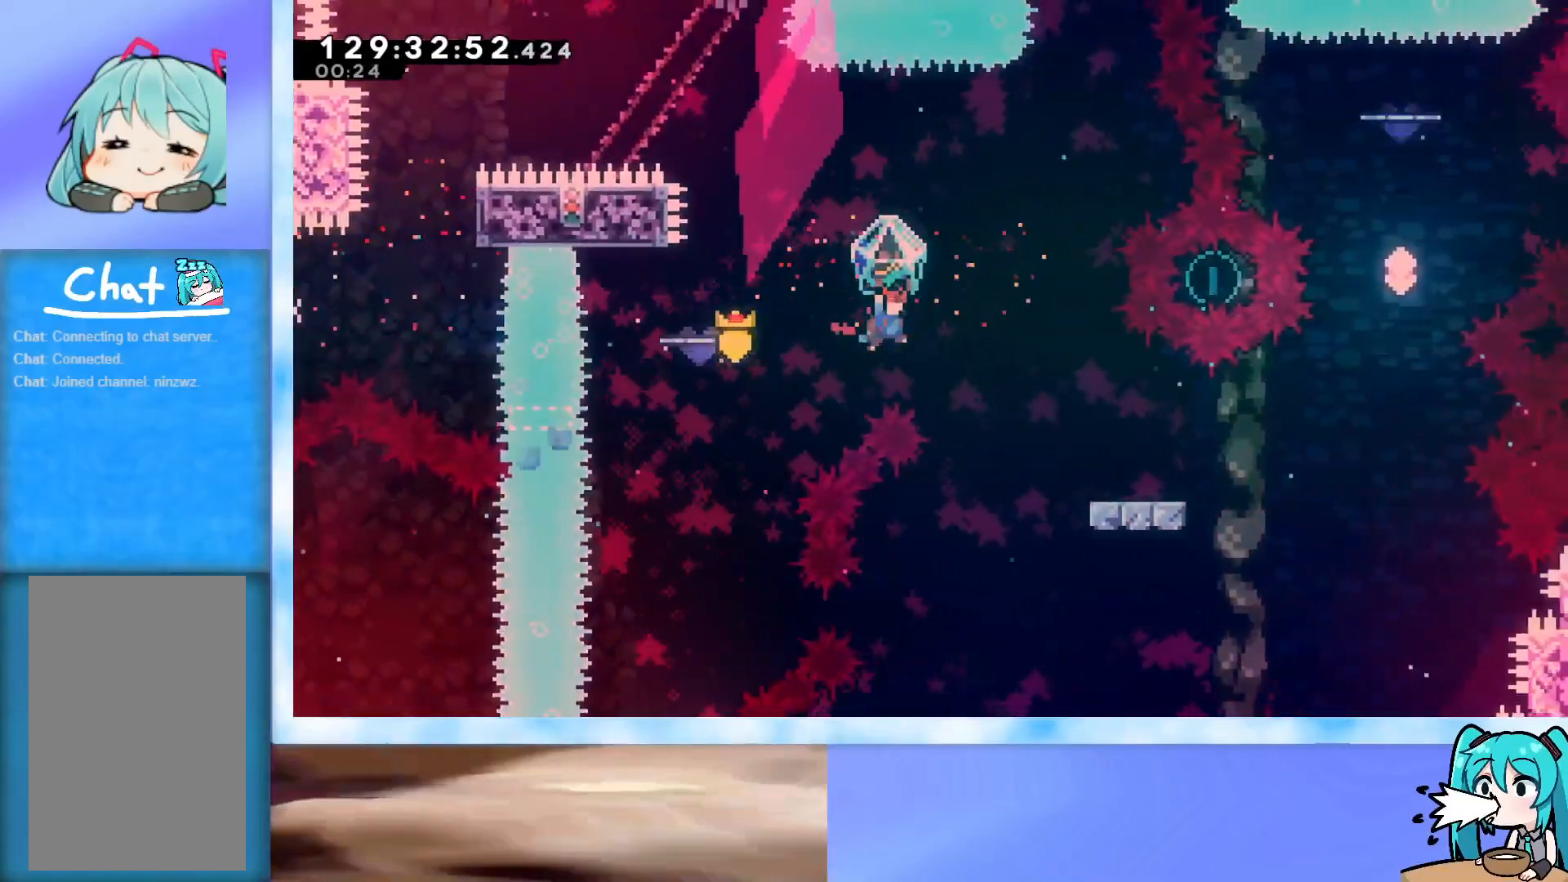
{"keys": ["jump", "right"], "events": [[100, "grab", "up"], [100, "jump", "up"], [200, "right", "up"], [300, "down", "down"], [300, "right", "down"], [333, "dash", "down"], [433, "dash", "up"], [433, "down", "up"], [483, "jump", "down"]]}
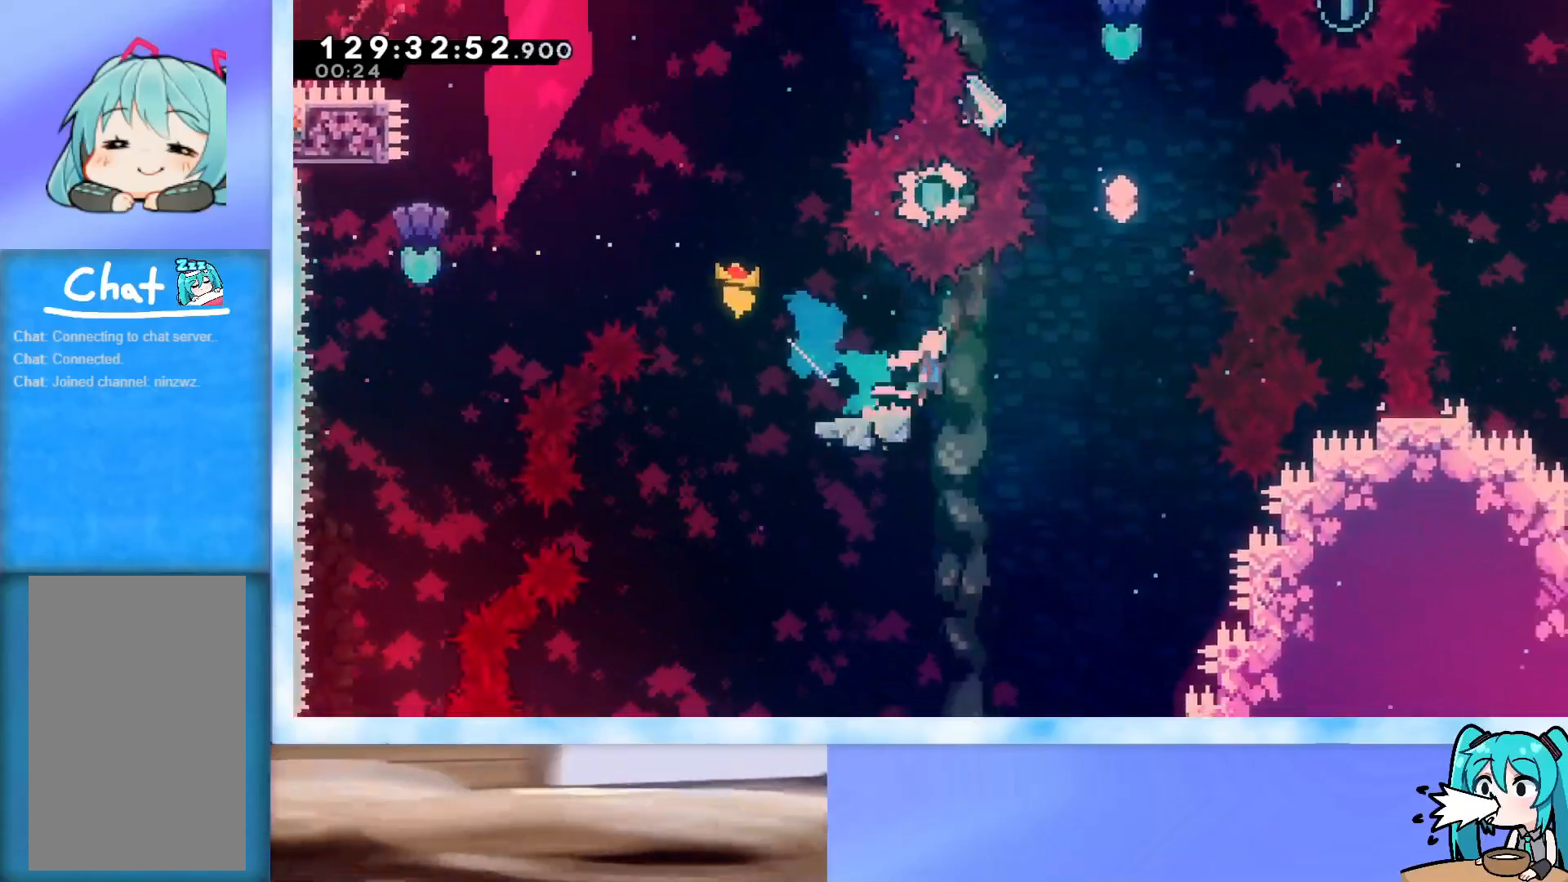
{"keys": ["grab", "up"], "events": [[34, "right", "up"], [67, "up", "down"], [117, "jump", "up"], [167, "dash", "down"], [267, "dash", "up"], [317, "grab", "down"]]}
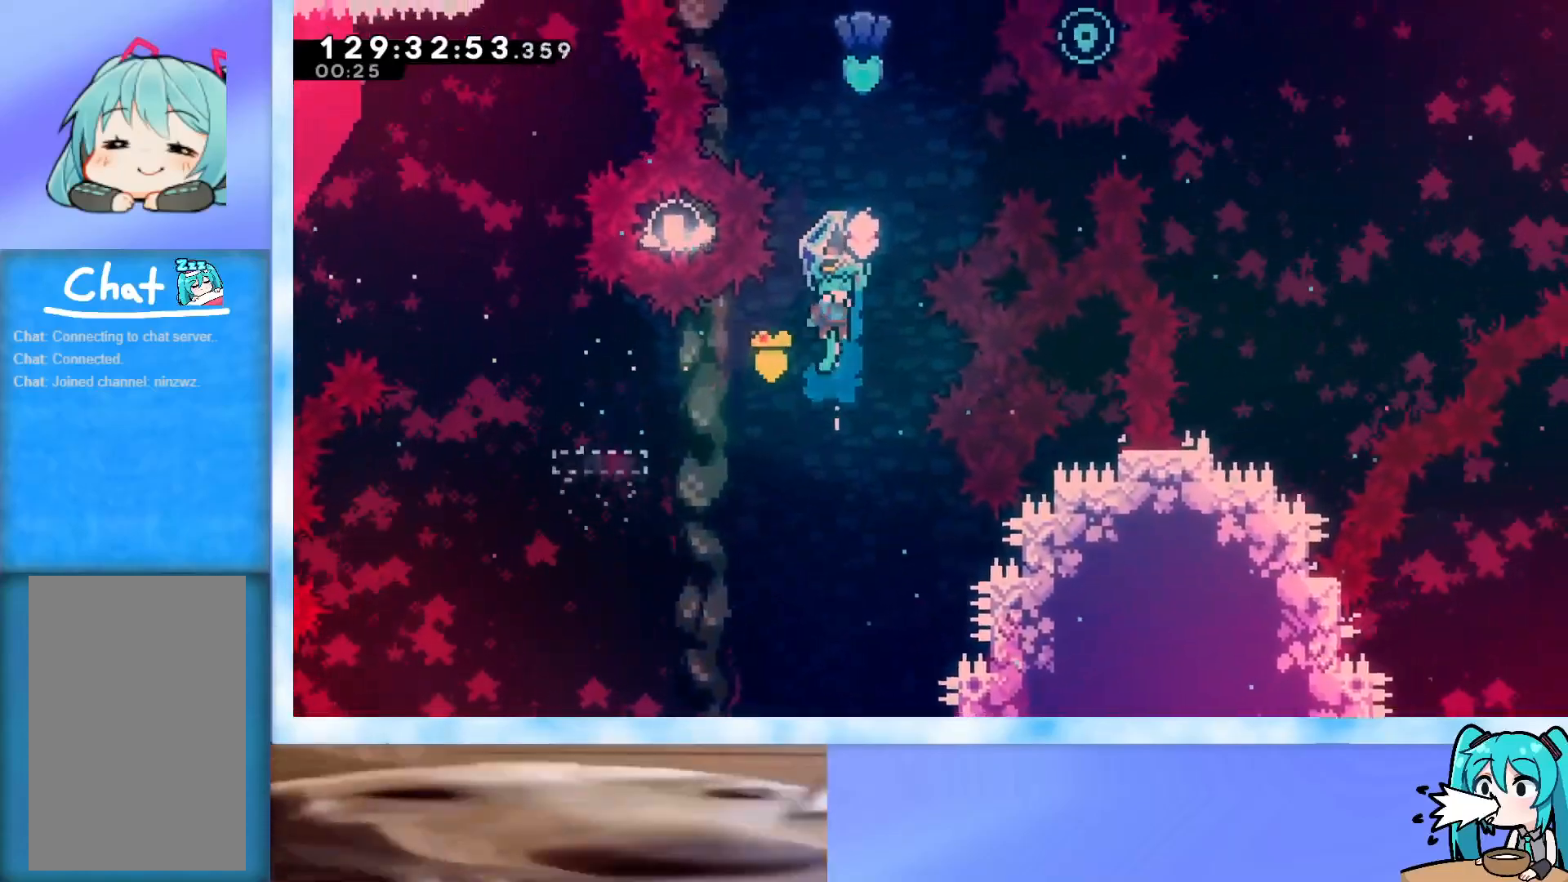
{"keys": ["dash", "up"], "events": [[83, "right", "down"], [317, "right", "up"], [367, "grab", "up"], [467, "dash", "down"]]}
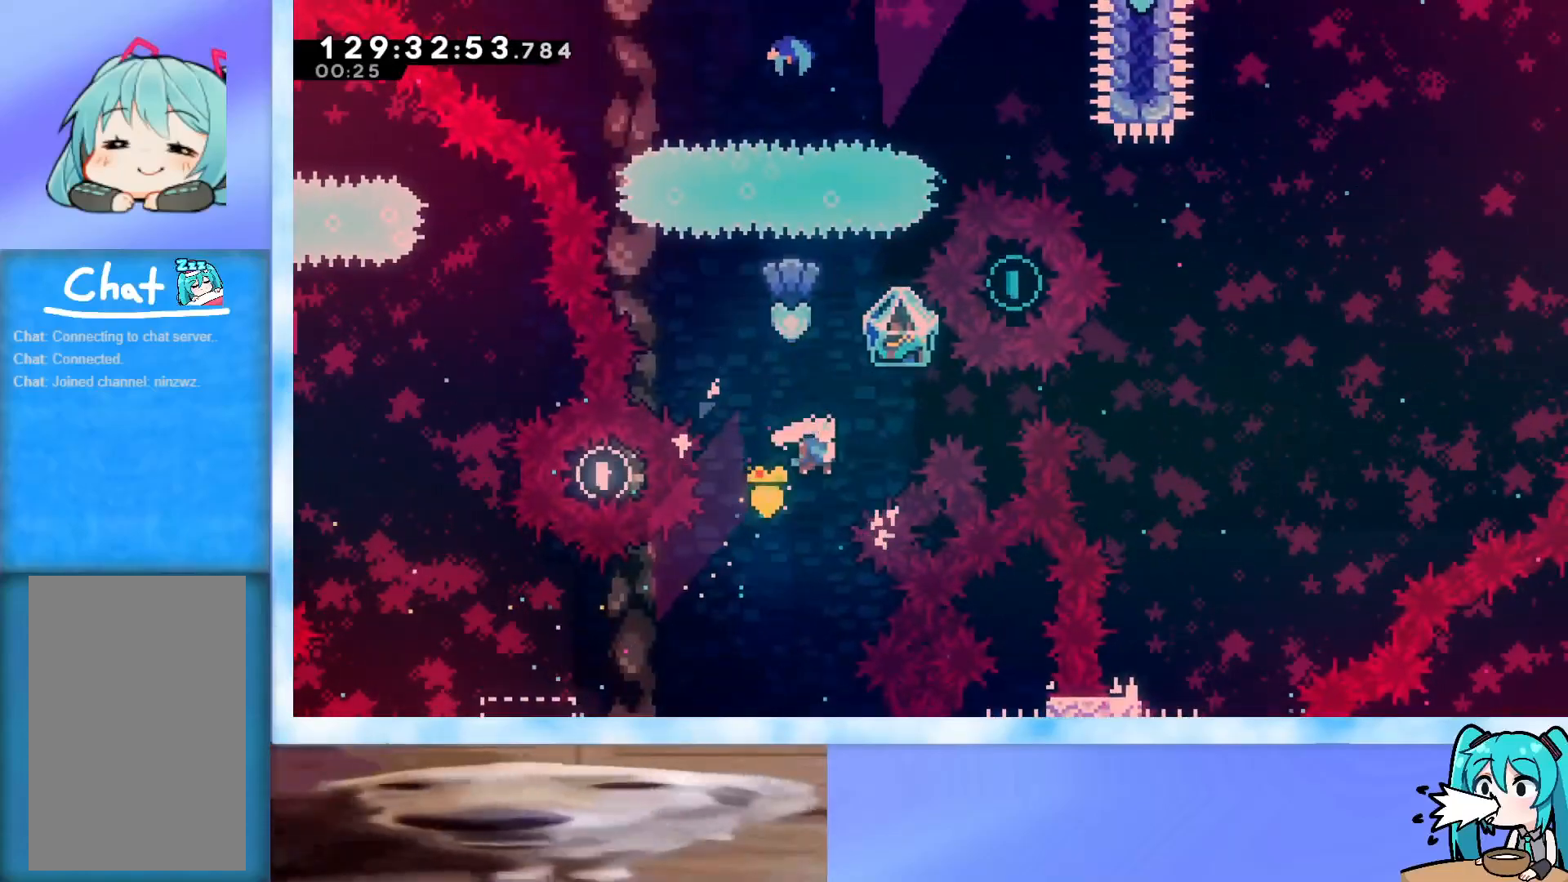
{"keys": ["dash", "up"], "events": [[67, "dash", "up"], [484, "dash", "down"]]}
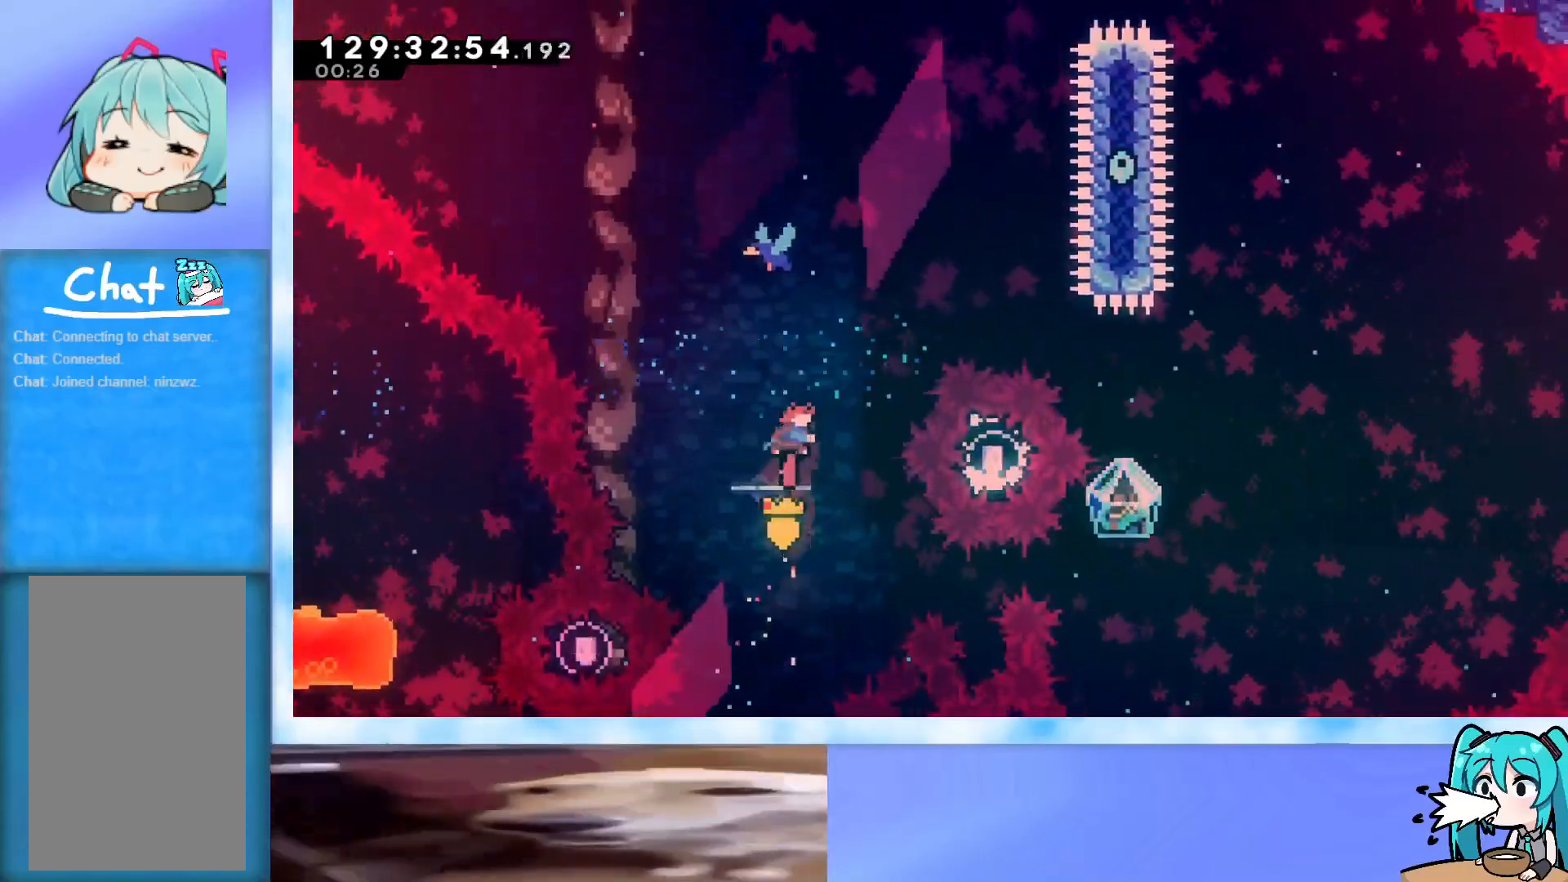
{"keys": ["right"], "events": [[66, "dash", "up"], [167, "right", "down"], [500, "up", "up"]]}
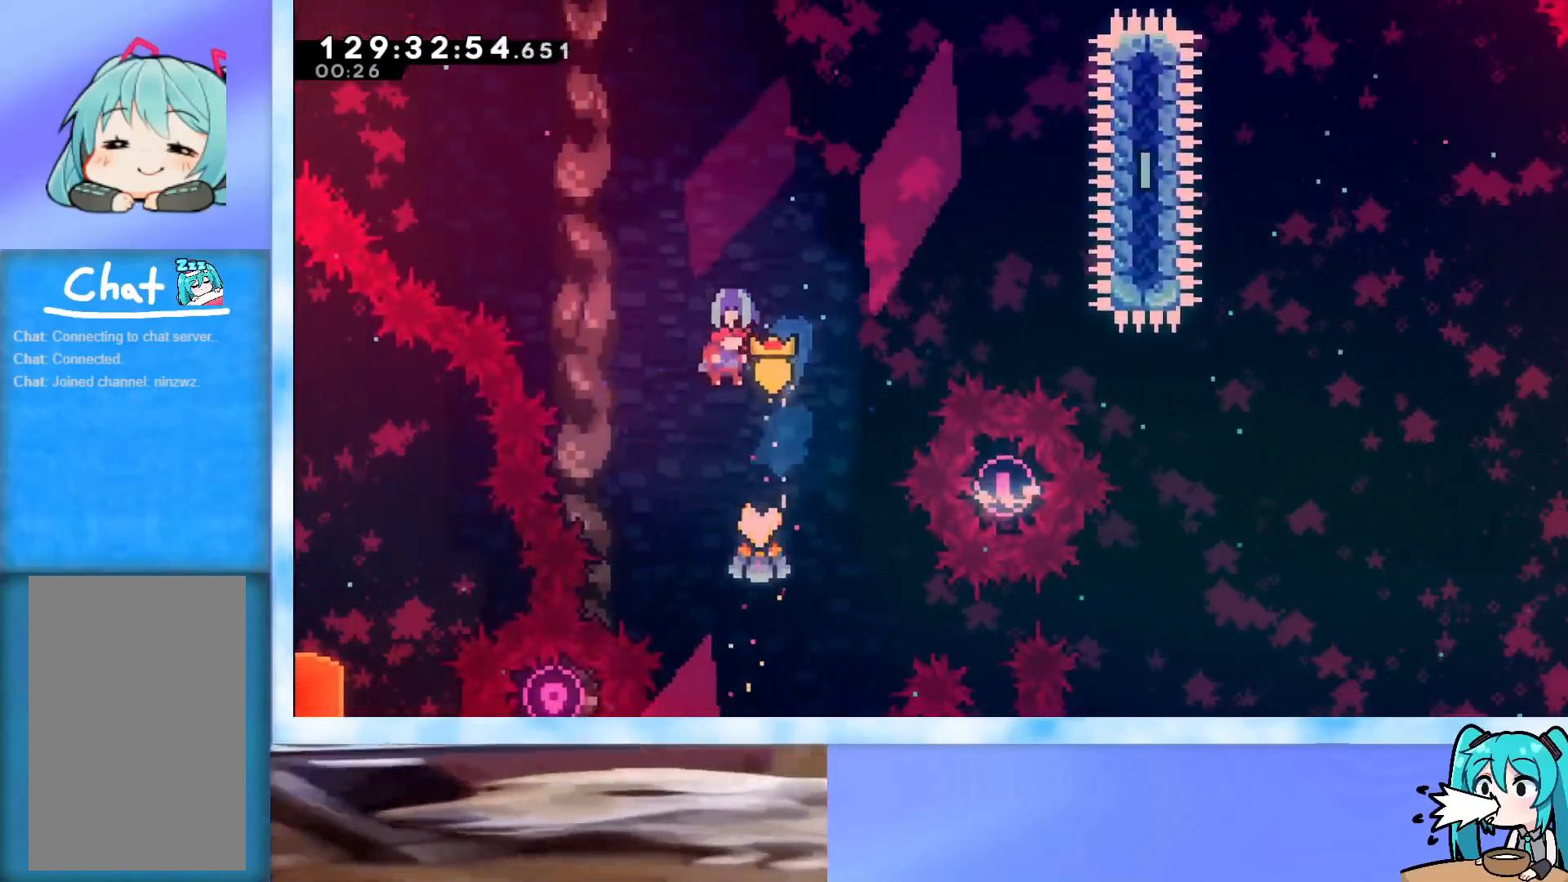
{"keys": ["right"], "events": []}
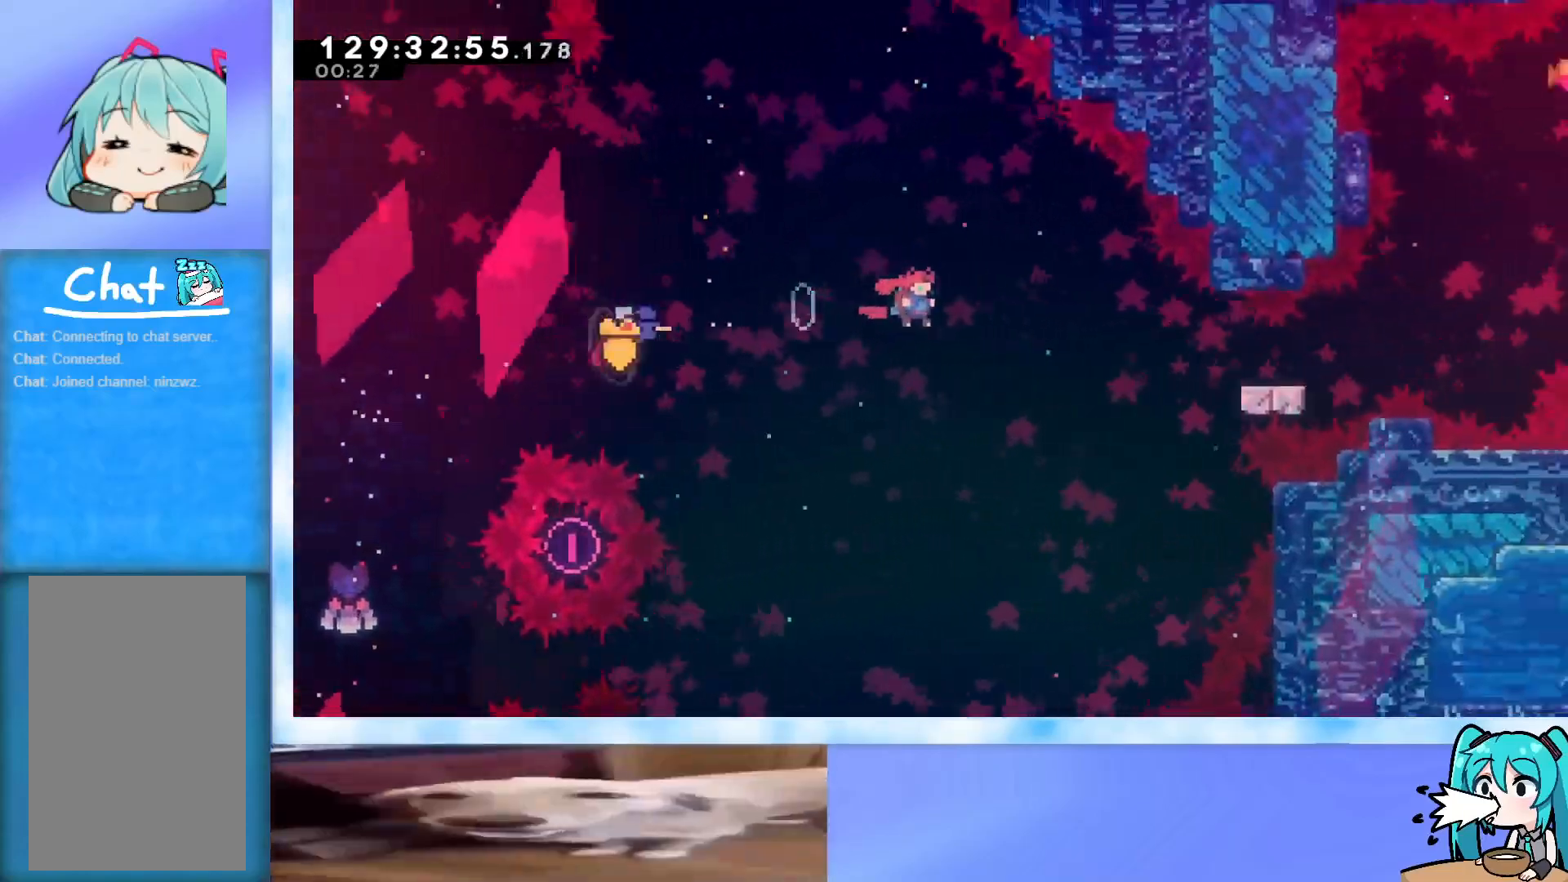
{"keys": ["grab", "up"], "events": [[200, "dash", "down"], [300, "dash", "up"], [333, "grab", "down"], [433, "right", "up"], [433, "up", "down"]]}
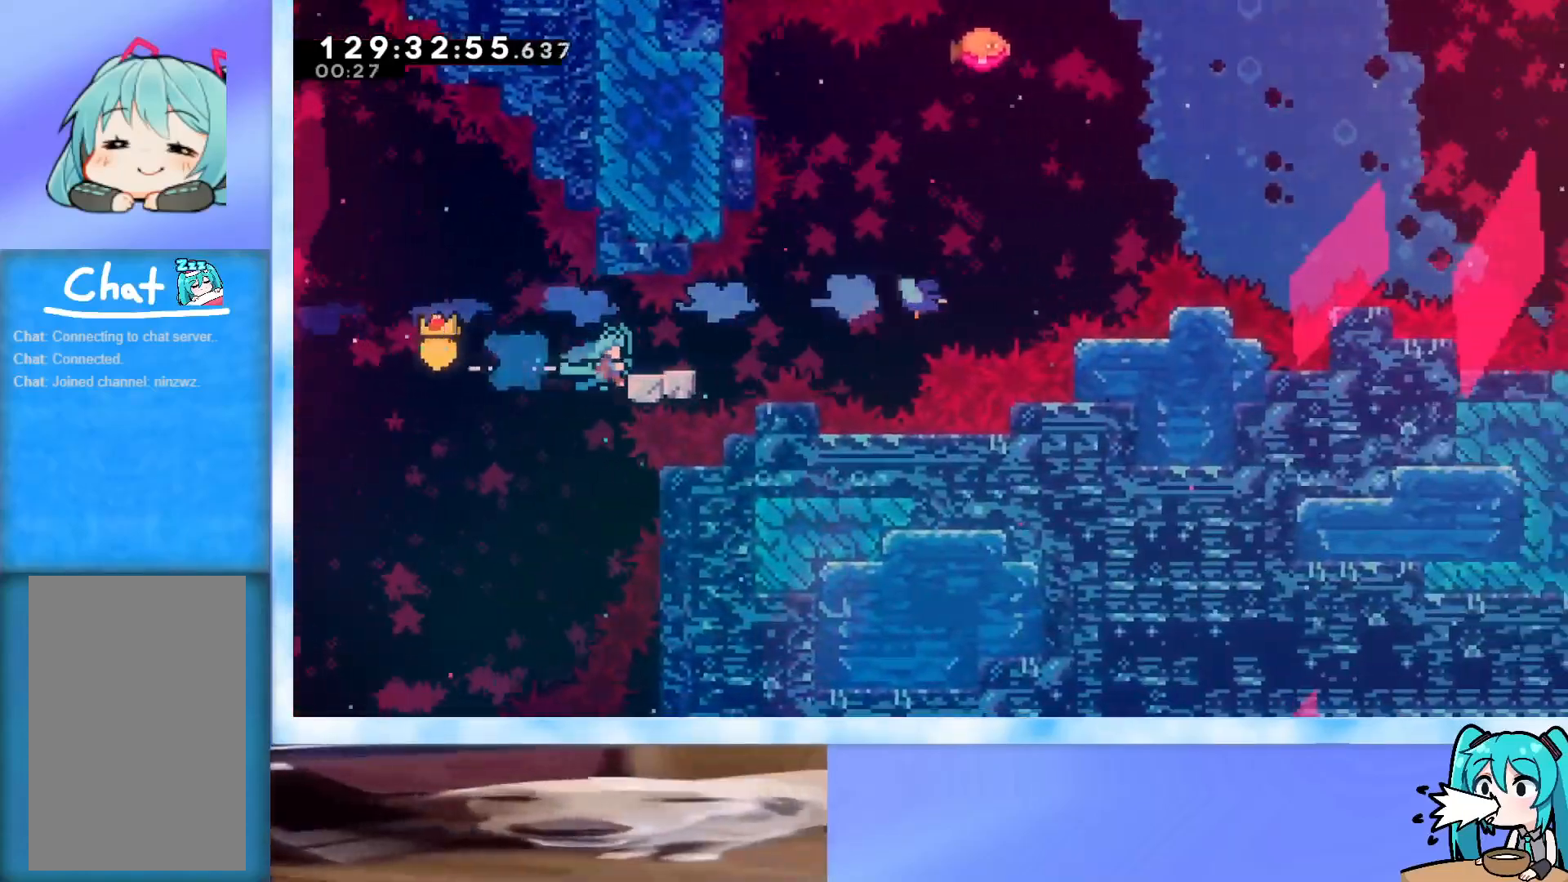
{"keys": [], "events": [[267, "up", "up"], [351, "grab", "up"], [401, "left", "down"], [501, "left", "up"]]}